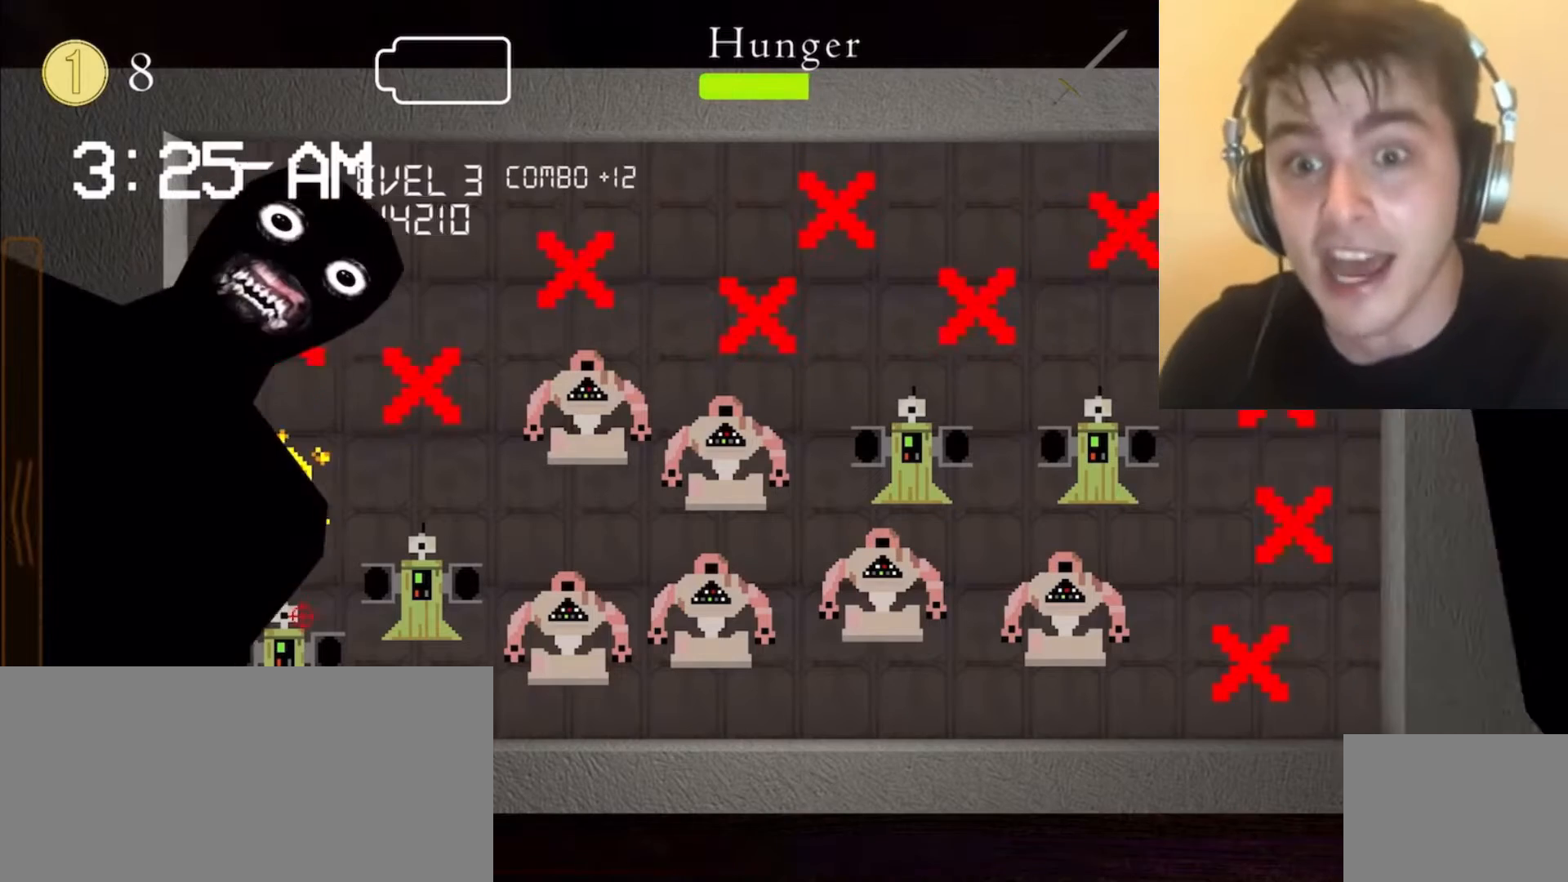
Gameplay with keyboard and mouse; each line is a JSON object with the keys and mouse buttons held at the frame after it. "events" lists presses ("down") and releases ("up") of ".", "/", "0", "1", "2", "3", "4", "5", "6", "7", "8", "9", "a", "alt_l", "alt_r", "b", "backslash", "backspace", "c", "caps_lock", "comma", "ctrl_l", "ctrl_r", "d", "down", "e", "equals", "escape", "f", "f1", "f10", "f11", "f12", "f2", "f3", "f4", "f5", "f6", "f7", "f8", "f9", "g", "h", "i", "j", "k", "l", "lbracket", "left", "m", "minus", "n", "o", "p", "q", "quote", "r", "rbracket", "return", "right", "s", "semicolon", "shift_l", "shift_r", "space", "super", "t", "tab", "tilde", "u", "up", "v", "w", "x", "y", "z", "mouse_left", "mouse_wheel" and "mouse_right" between this image and that frame as [ms after this image, input, new state], when the widget could be followed in between. "mouse_left", "mouse_wheel", "mouse_right" = the "left", "wheel", "right" buttons of the "mouse" list. No other keys are recorded. "wheel" means that the mouse wheel is clicked or scrolled. Mouse movement is not recorded.
{"keys": [], "mouse": ["left"], "events": []}
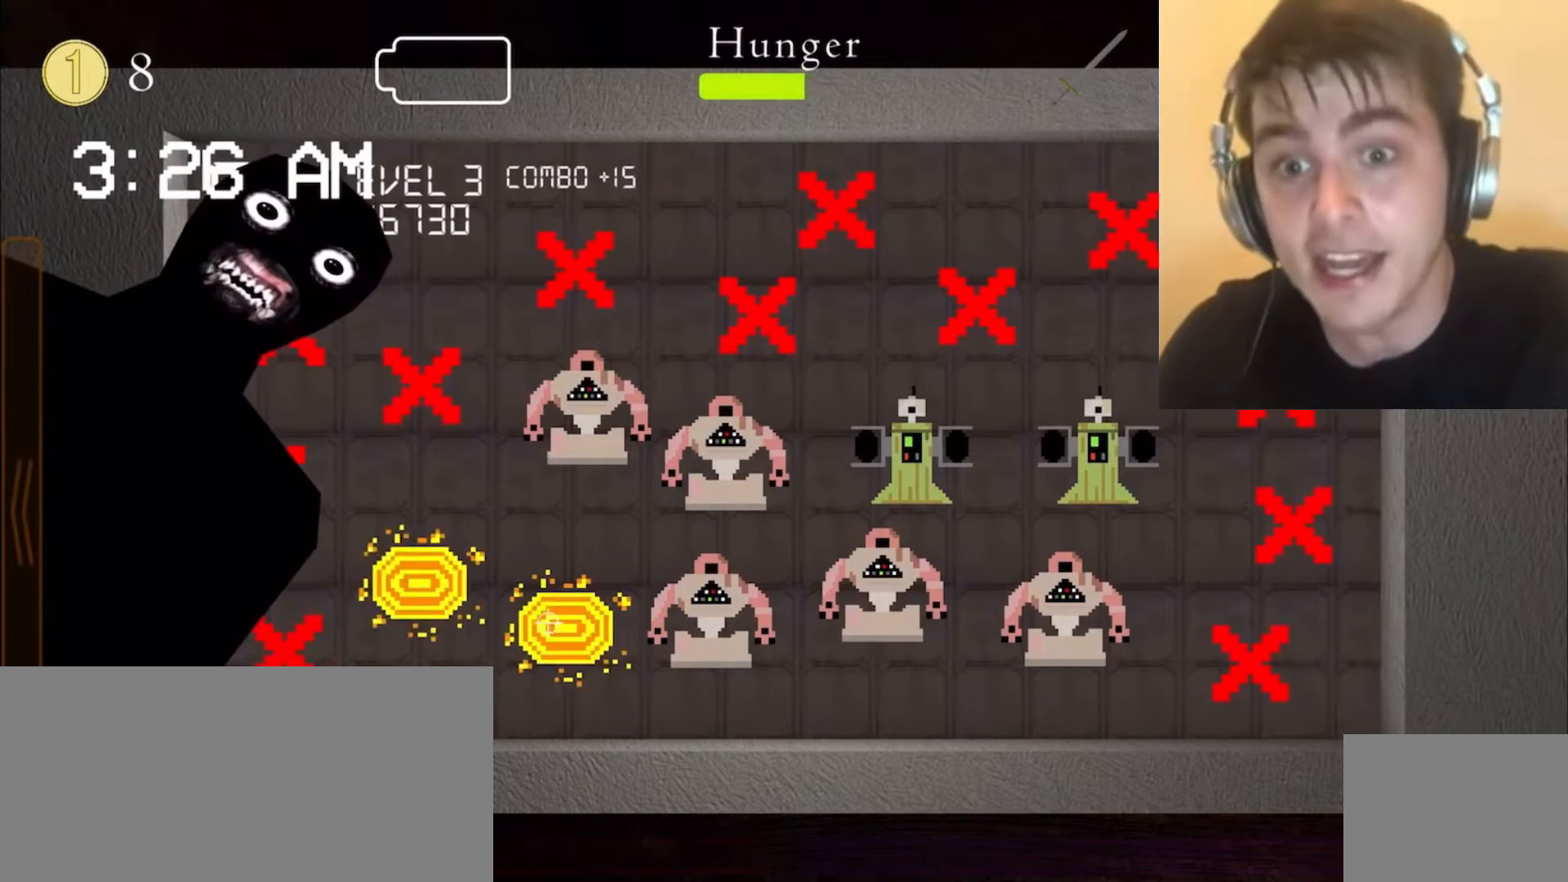
{"keys": [], "mouse": ["left"], "events": []}
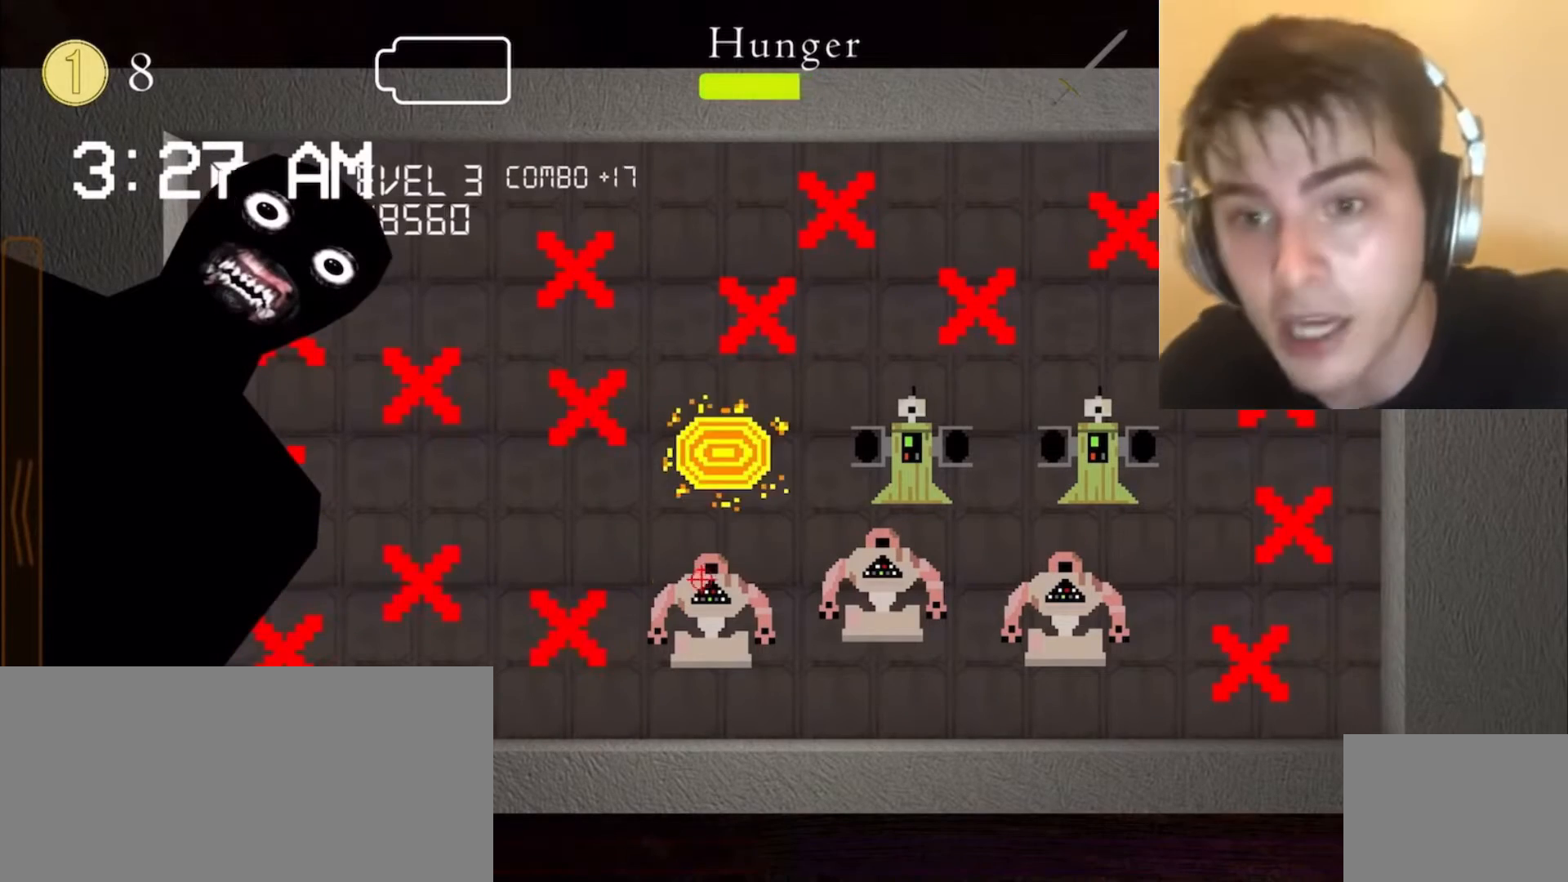
{"keys": [], "mouse": ["left"], "events": []}
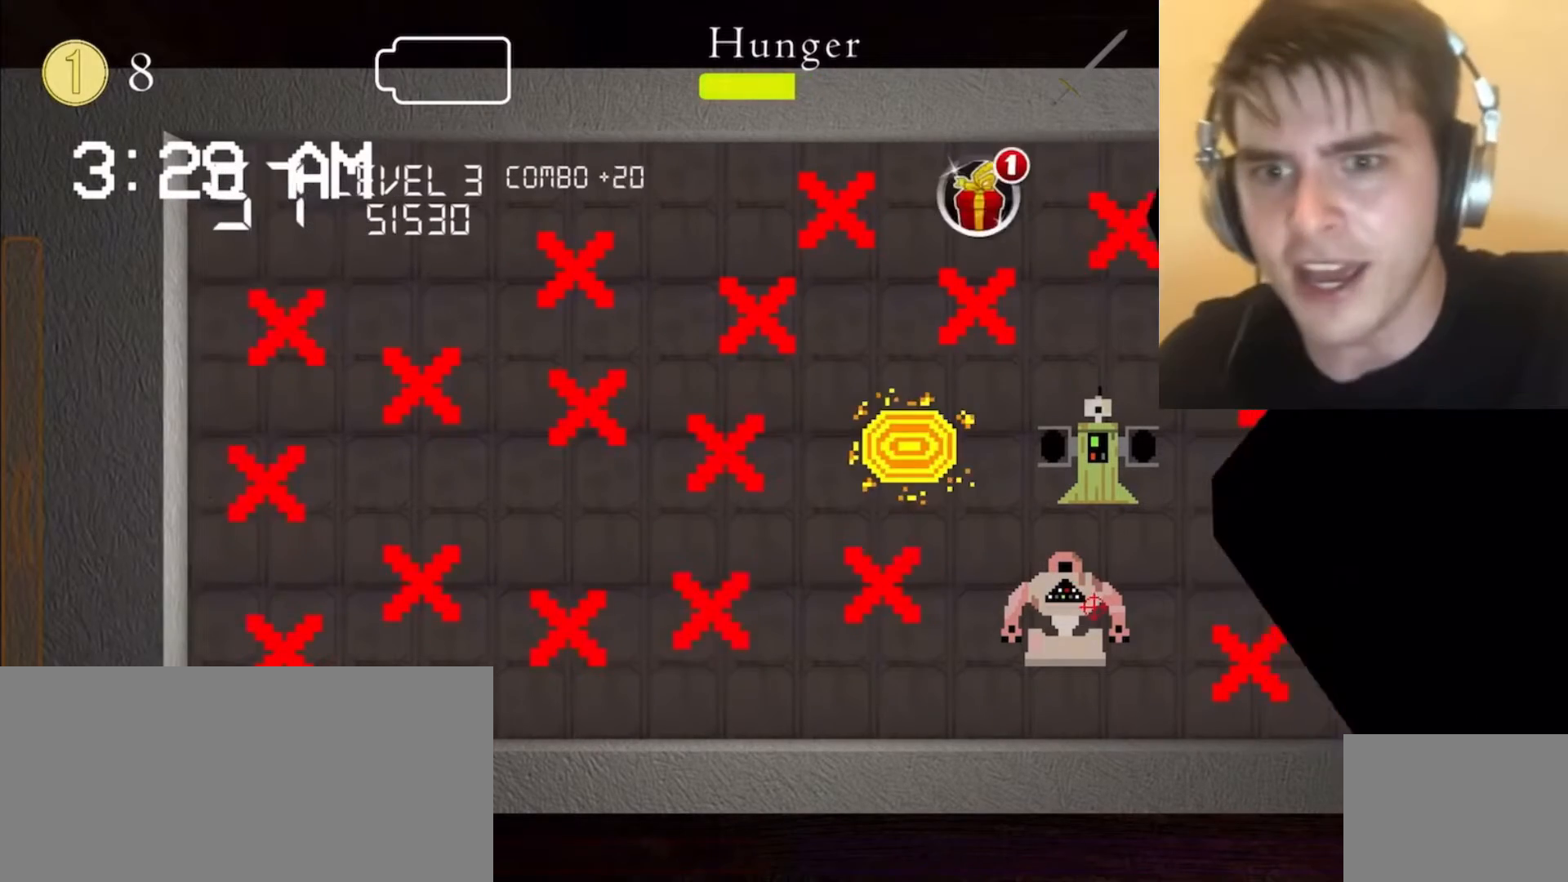
{"keys": [], "mouse": [], "events": [[300, "mouse_left", "up"], [400, "mouse_left", "down"], [433, "a", "down"], [433, "mouse_left", "up"], [467, "a", "up"]]}
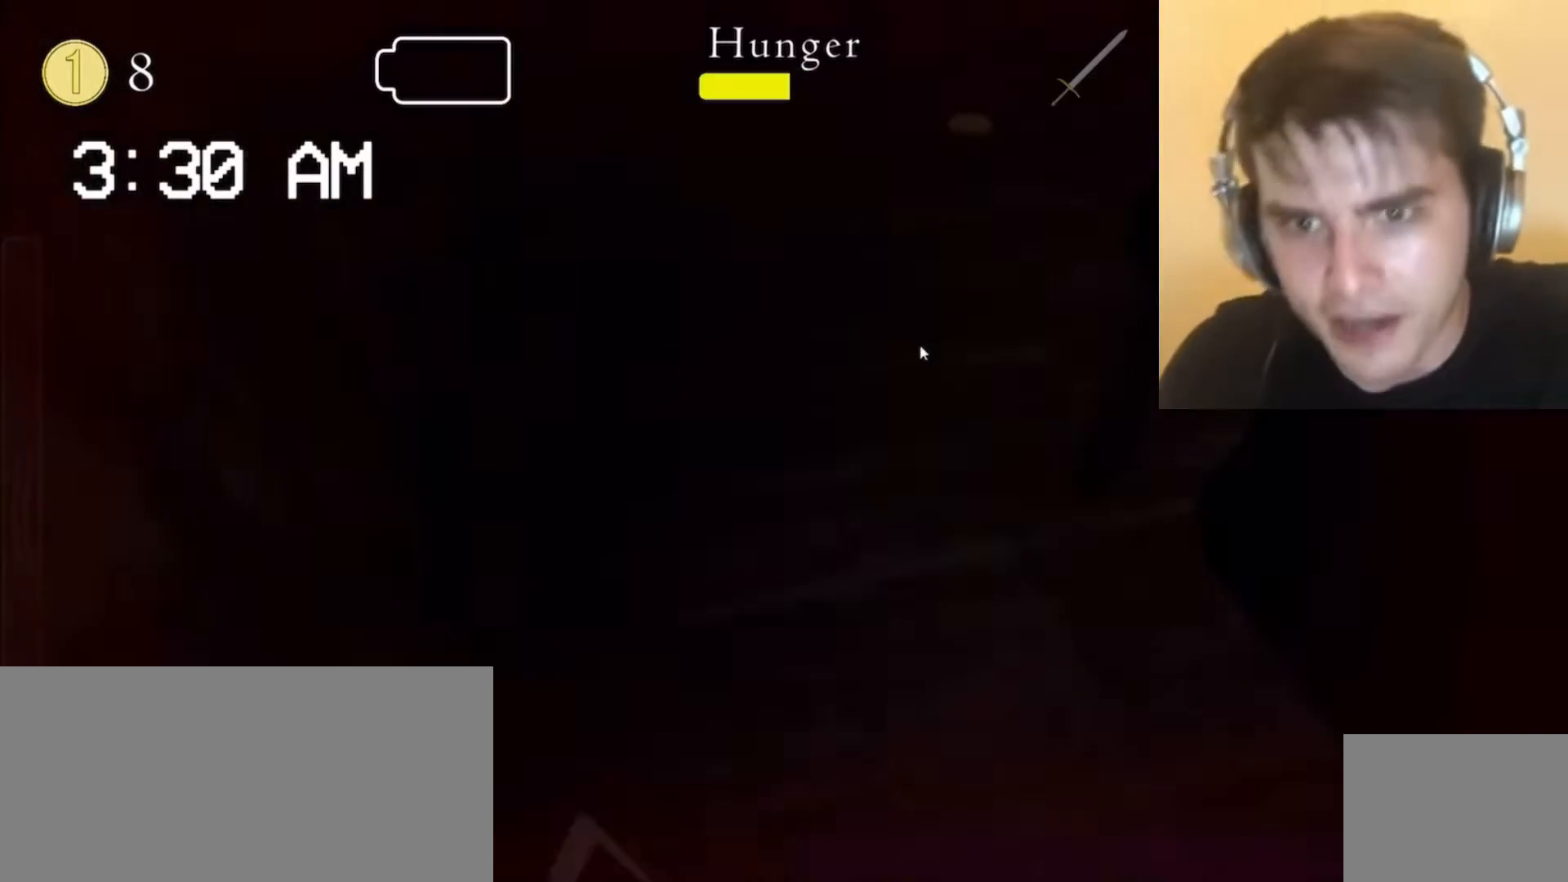
{"keys": ["z"], "mouse": [], "events": [[300, "a", "down"], [333, "a", "up"], [367, "a", "down"], [400, "a", "up"], [500, "z", "down"]]}
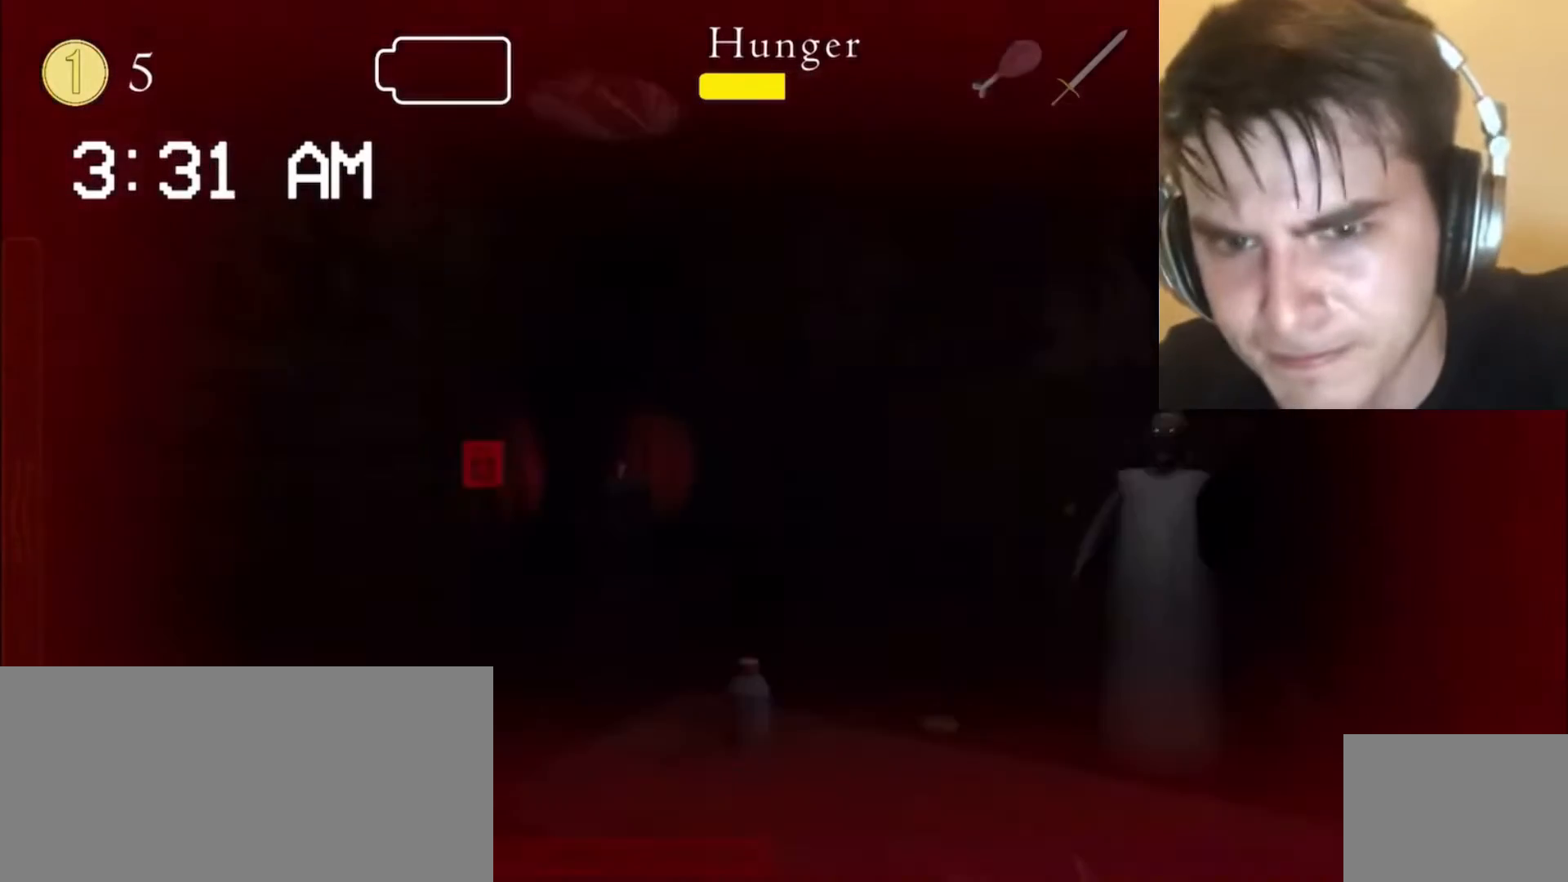
{"keys": [], "mouse": [], "events": [[33, "x", "down"], [33, "z", "up"], [67, "x", "up"], [133, "e", "down"], [167, "e", "up"], [267, "z", "down"], [300, "z", "up"], [333, "mouse_left", "down"], [367, "mouse_left", "up"]]}
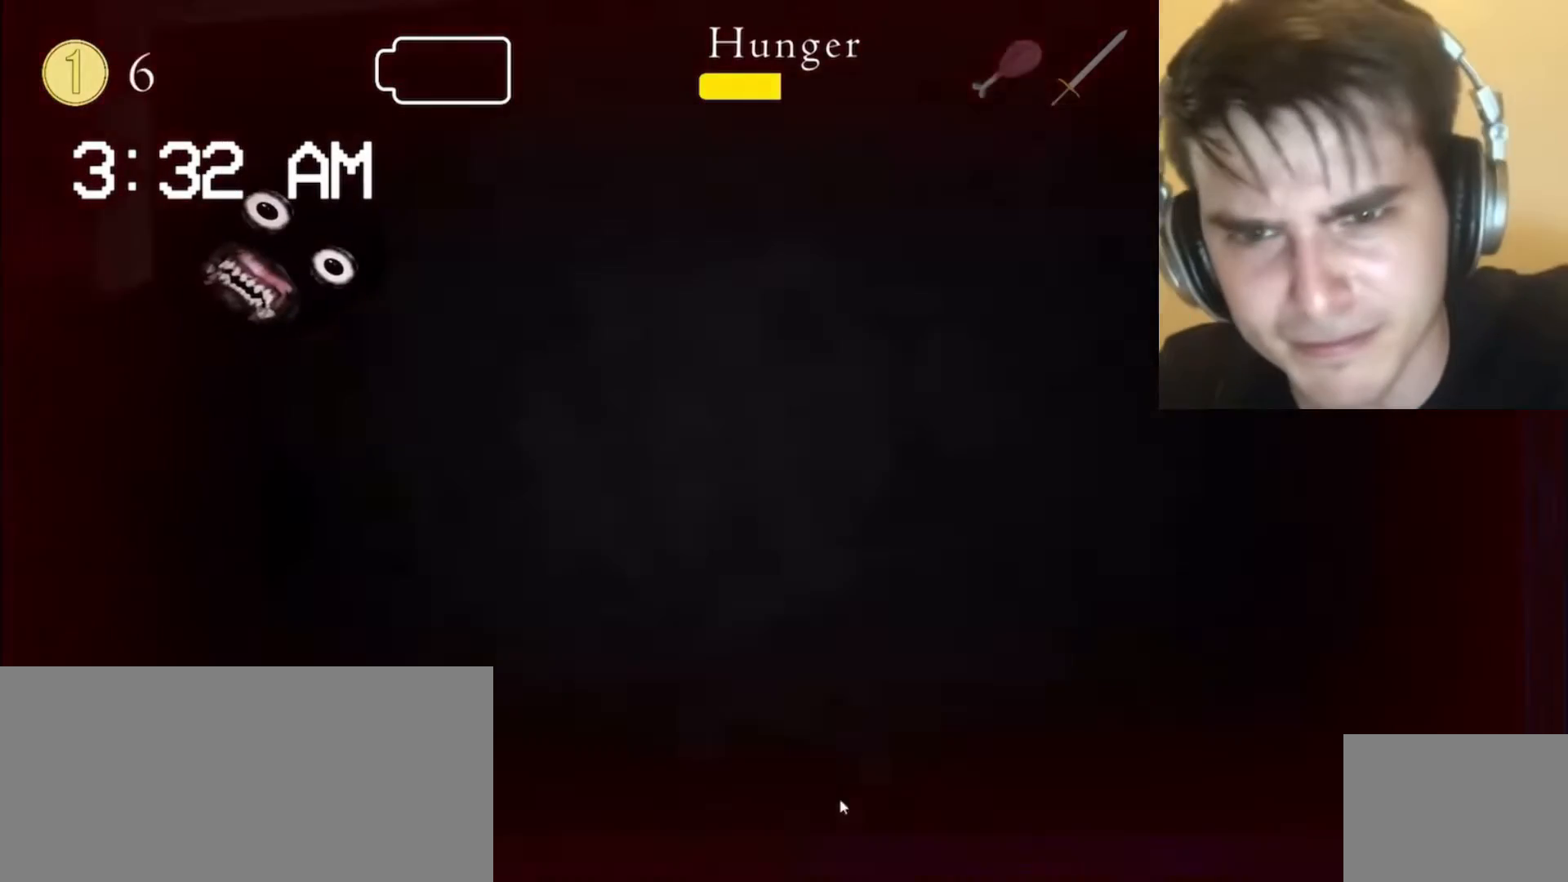
{"keys": [], "mouse": [], "events": [[33, "mouse_left", "down"], [67, "mouse_left", "up"], [200, "d", "down"], [233, "d", "up"], [333, "d", "down"], [367, "d", "up"], [367, "mouse_left", "down"], [400, "mouse_left", "up"]]}
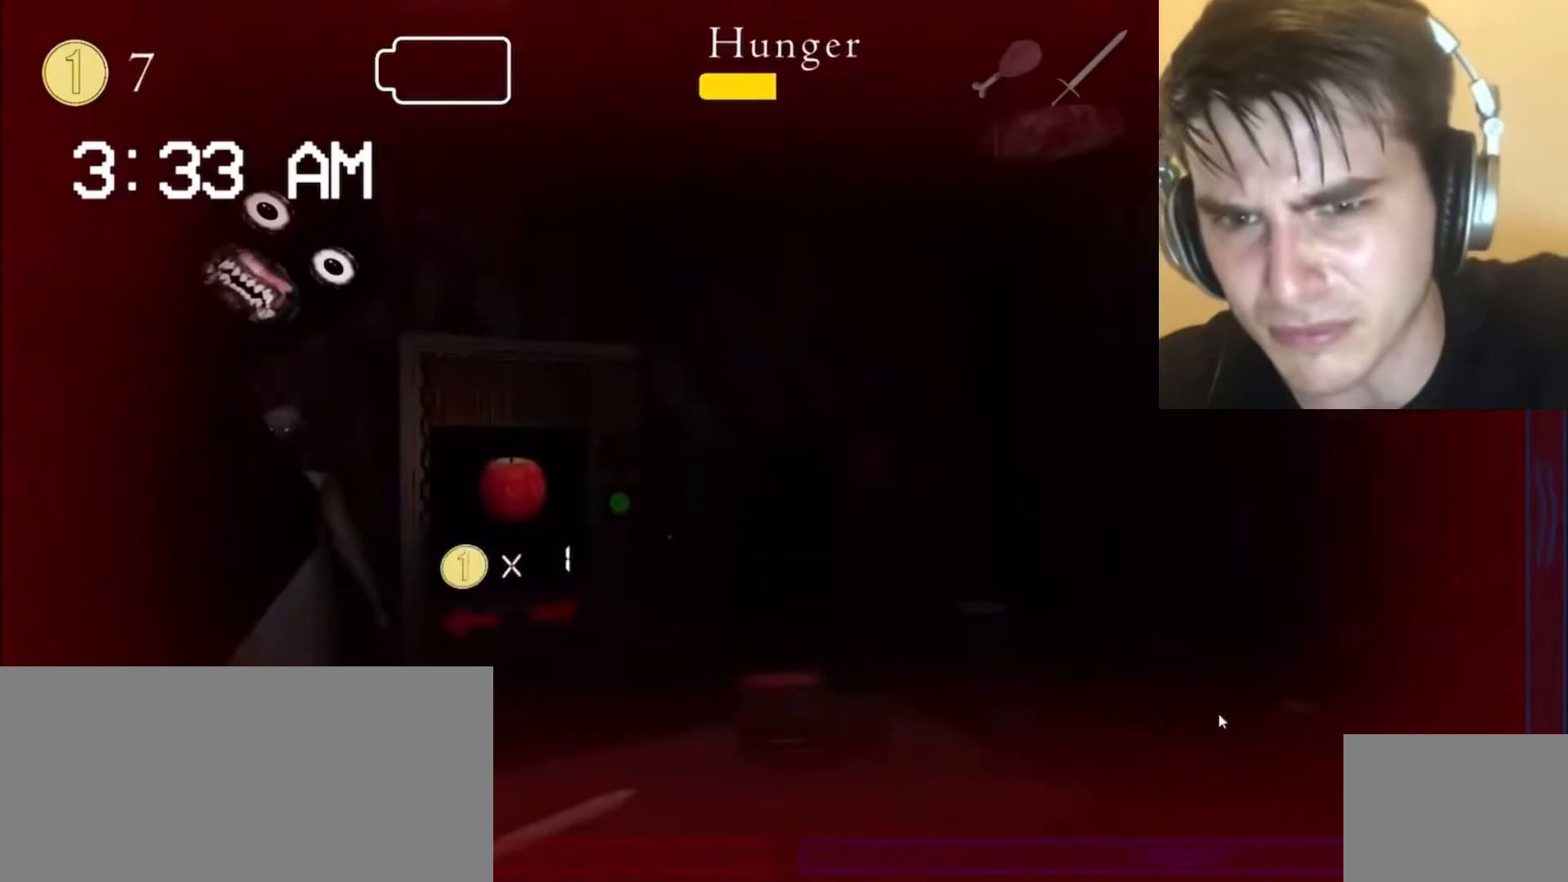
{"keys": [], "mouse": [], "events": [[133, "mouse_left", "down"], [167, "mouse_left", "up"]]}
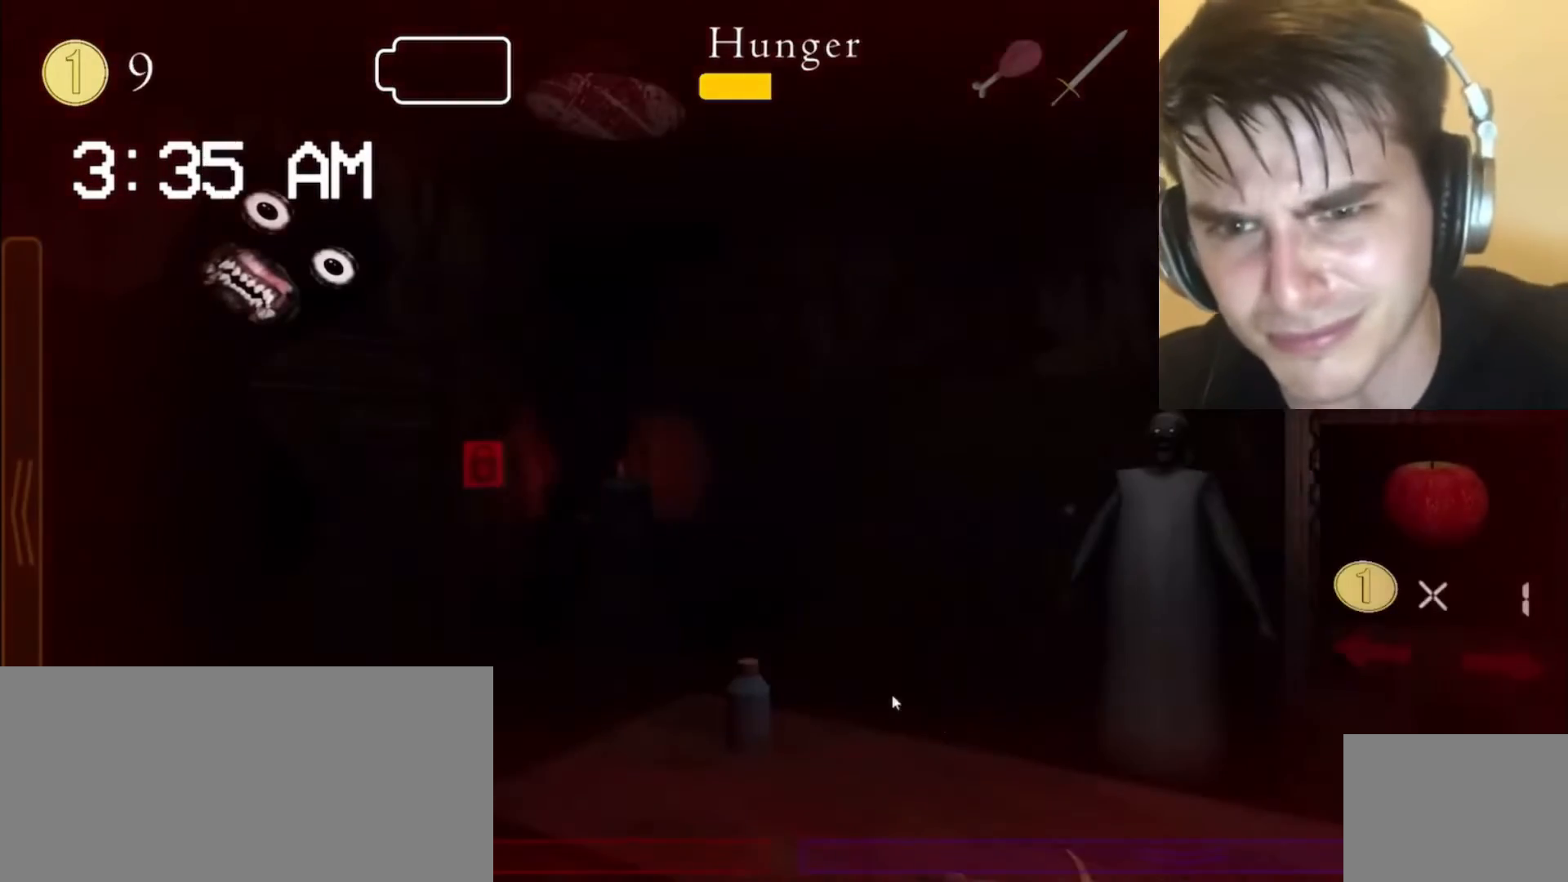
{"keys": [], "mouse": [], "events": [[200, "mouse_left", "down"], [233, "mouse_left", "up"]]}
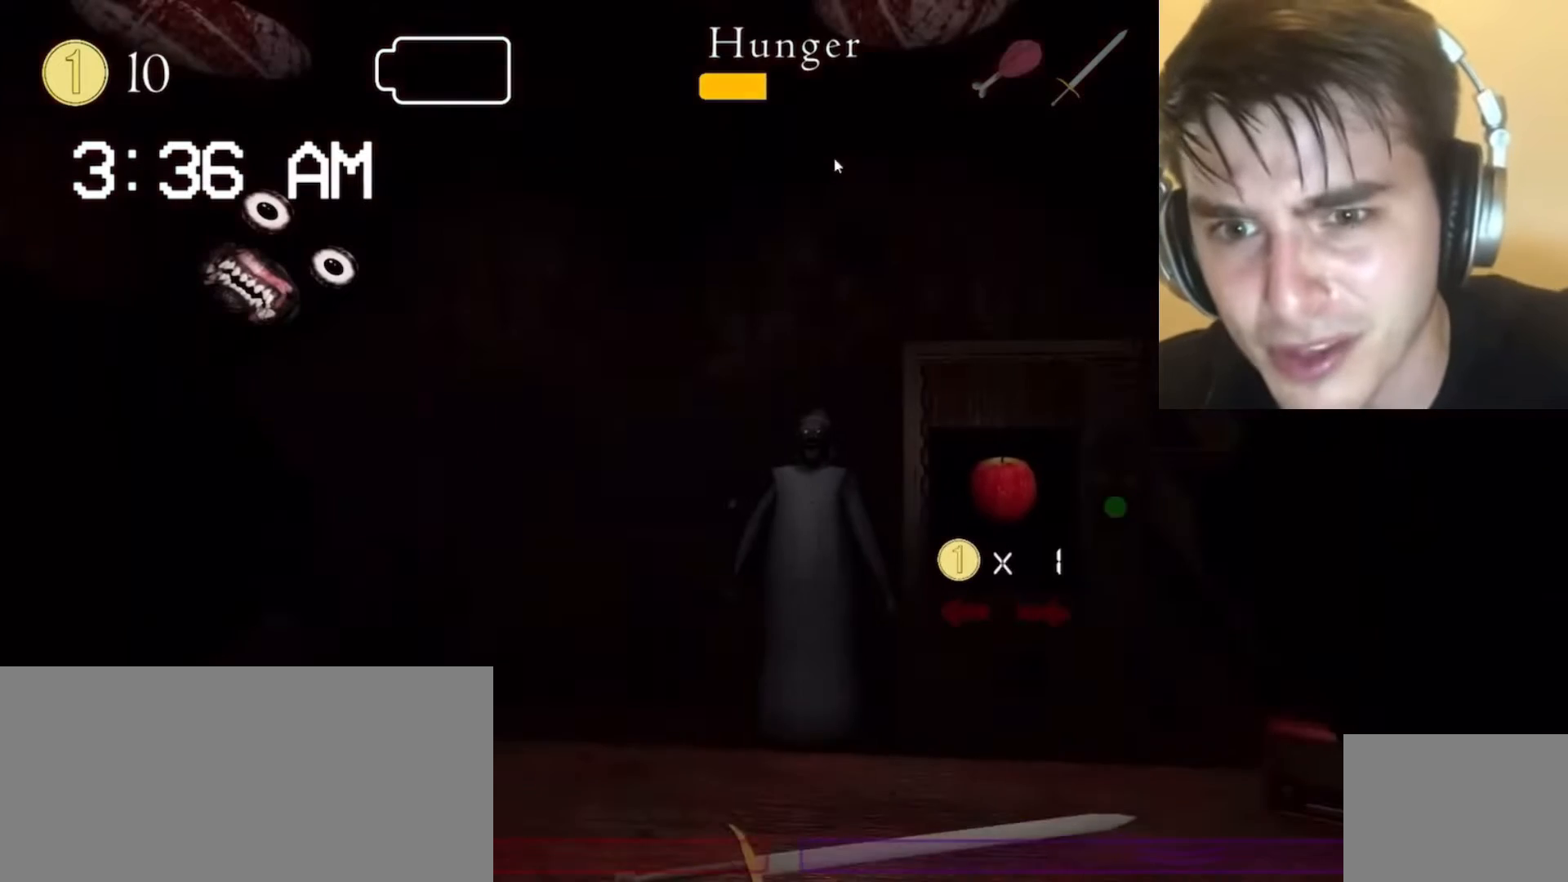
{"keys": [], "mouse": [], "events": [[100, "e", "down"], [133, "e", "up"], [200, "space", "down"], [233, "space", "up"], [267, "space", "down"], [300, "space", "up"]]}
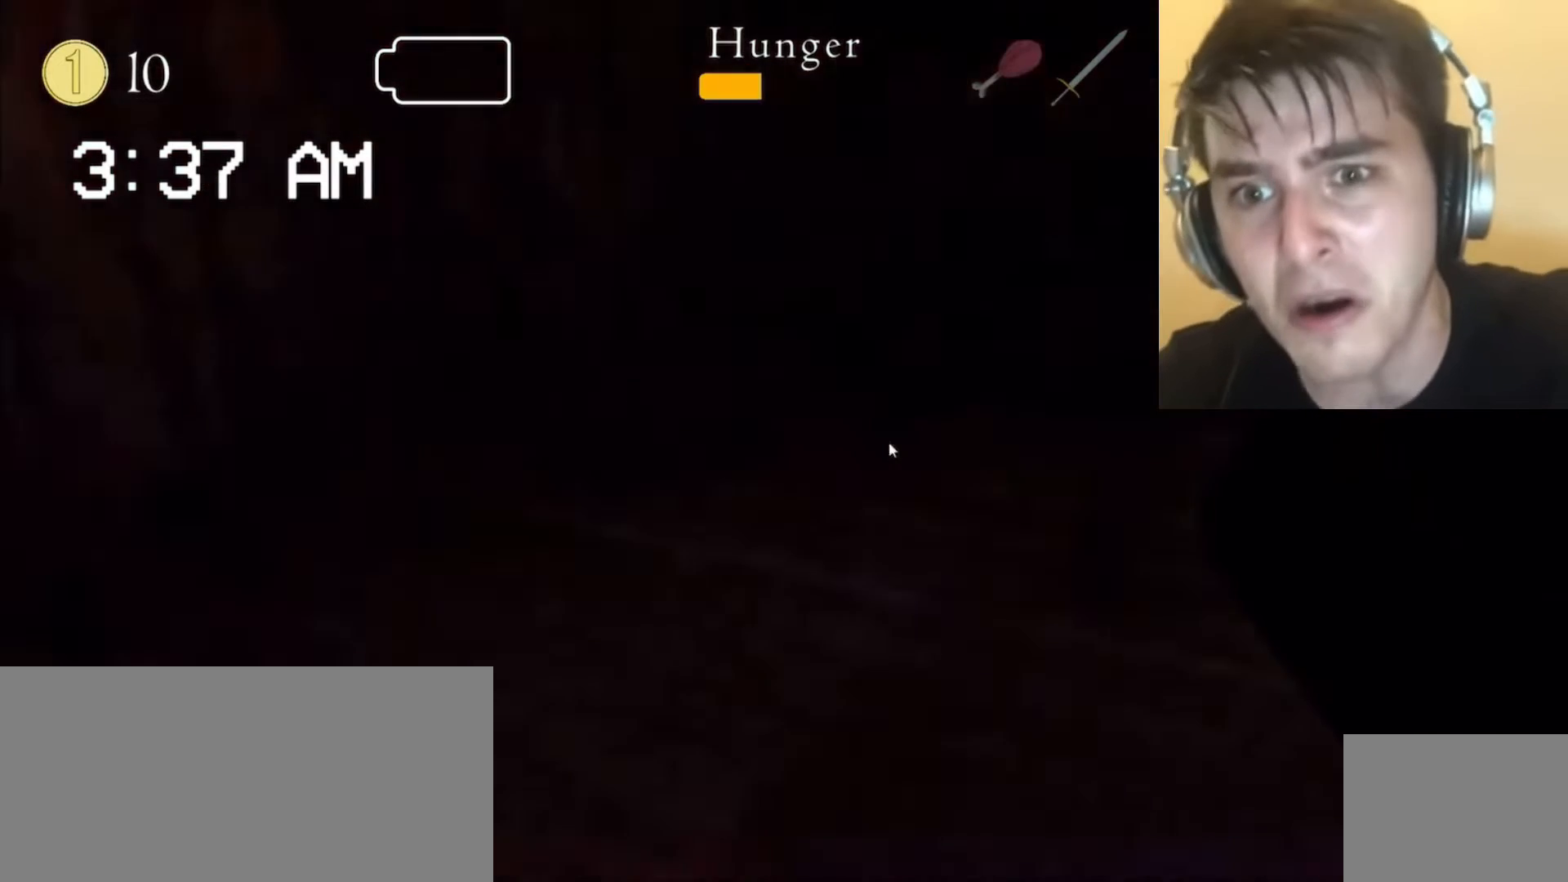
{"keys": [], "mouse": [], "events": [[100, "mouse_left", "down"], [133, "mouse_left", "up"], [233, "mouse_left", "down"], [267, "mouse_left", "up"], [367, "mouse_left", "down"], [400, "mouse_left", "up"]]}
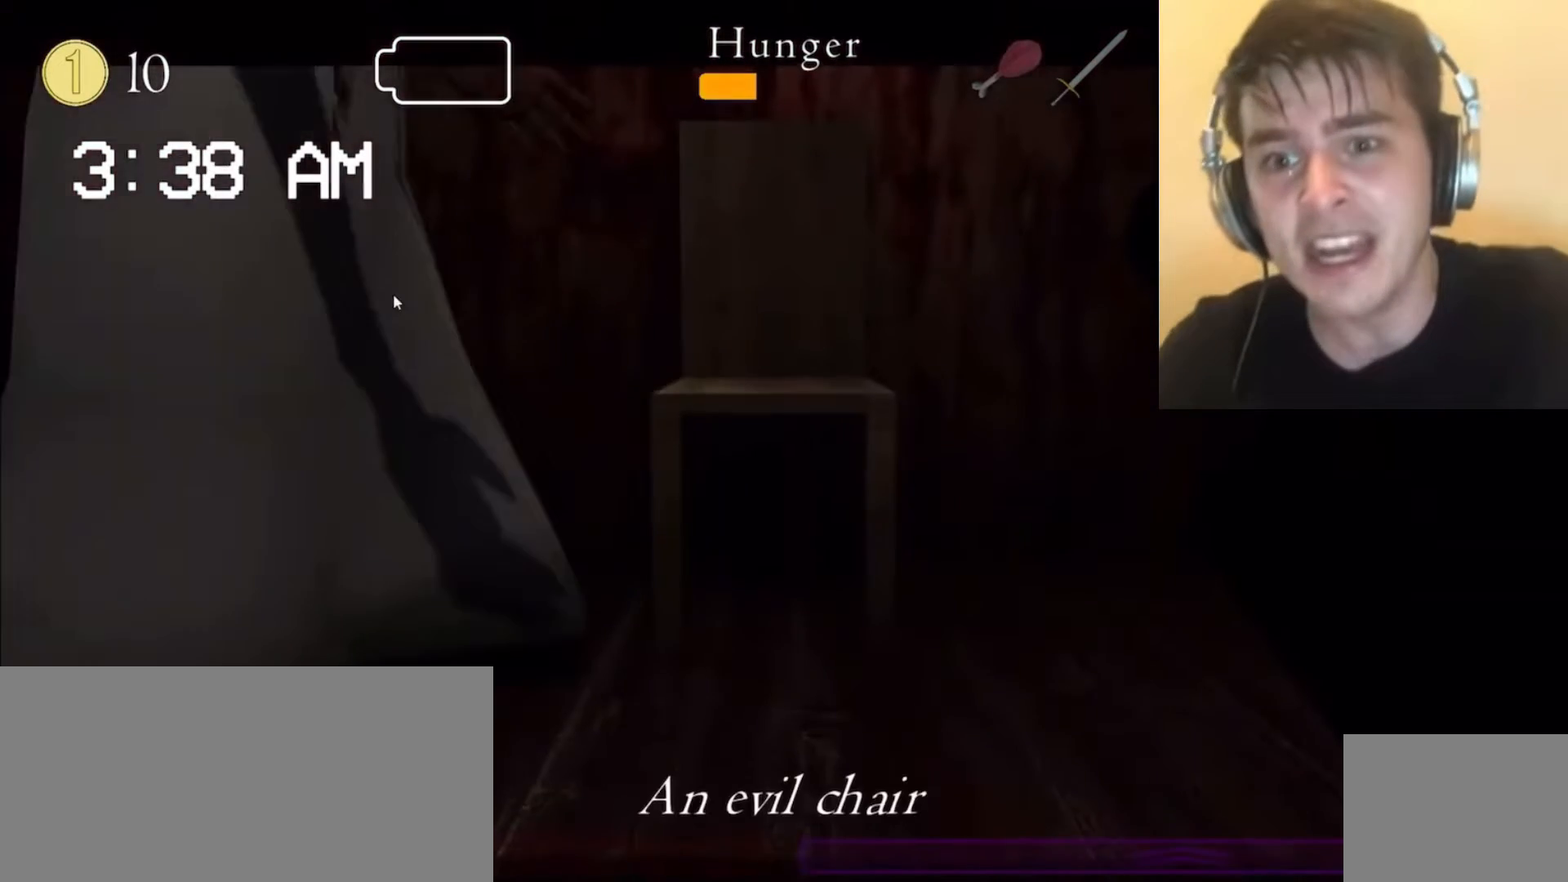
{"keys": [], "mouse": [], "events": [[267, "space", "down"], [300, "space", "up"]]}
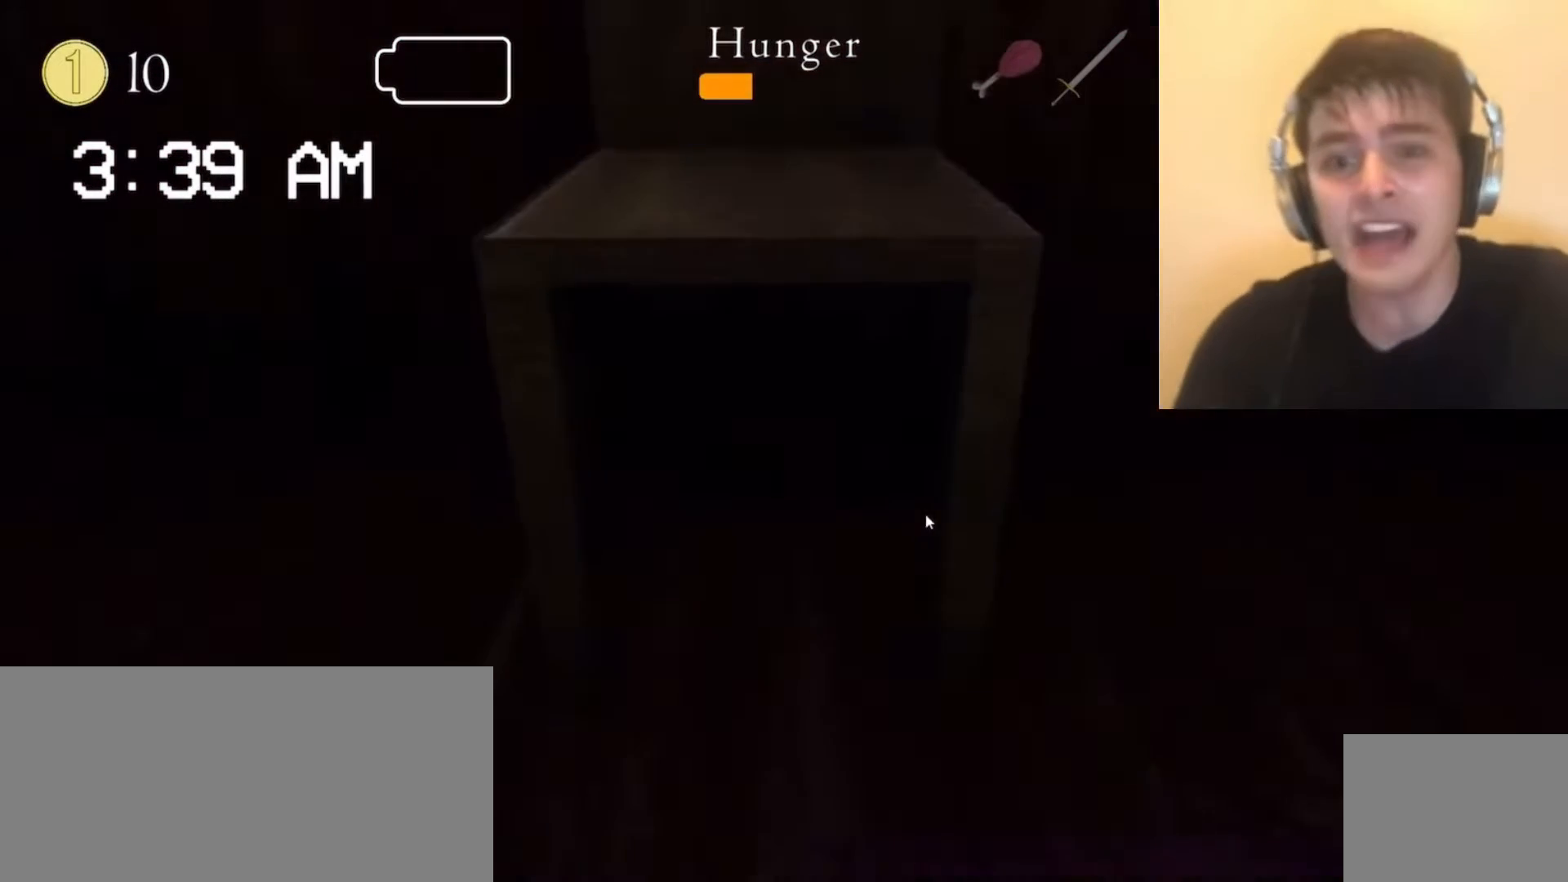
{"keys": [], "mouse": ["left"], "events": [[333, "mouse_left", "down"], [367, "mouse_left", "up"], [400, "mouse_left", "down"], [433, "mouse_left", "up"], [500, "mouse_left", "down"]]}
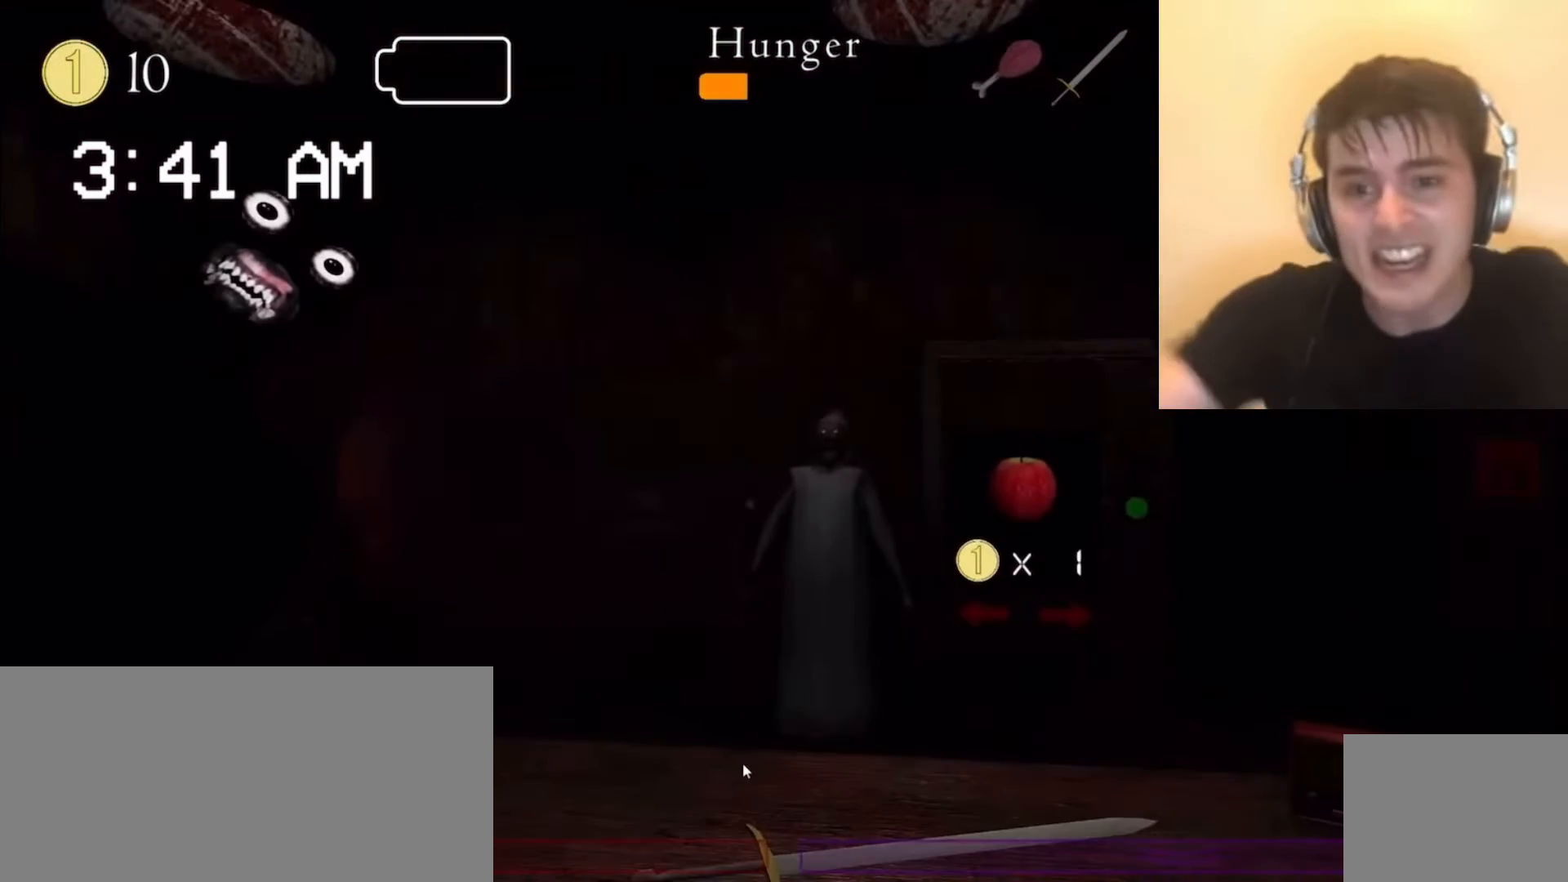
{"keys": [], "mouse": [], "events": [[100, "mouse_left", "up"], [200, "mouse_left", "down"], [267, "mouse_left", "up"], [300, "mouse_left", "down"], [367, "mouse_left", "up"], [367, "q", "down"], [367, "s", "down"], [400, "q", "up"], [400, "s", "up"]]}
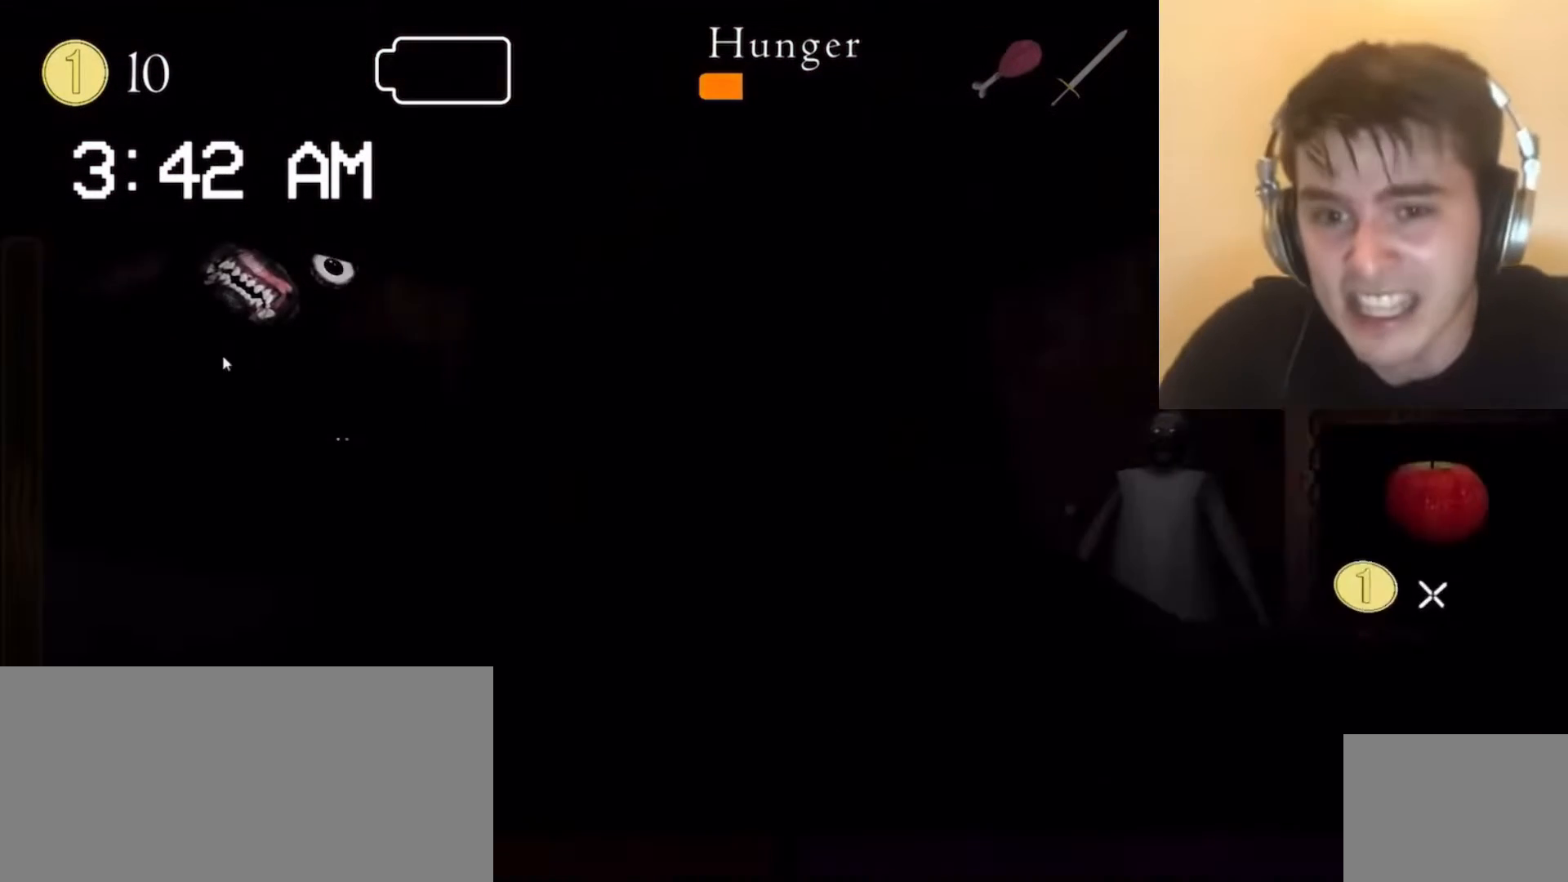
{"keys": [], "mouse": [], "events": [[100, "c", "down"], [100, "w", "down"], [133, "c", "up"], [133, "w", "up"], [300, "x", "down"], [333, "x", "up"], [367, "c", "down"], [400, "c", "up"]]}
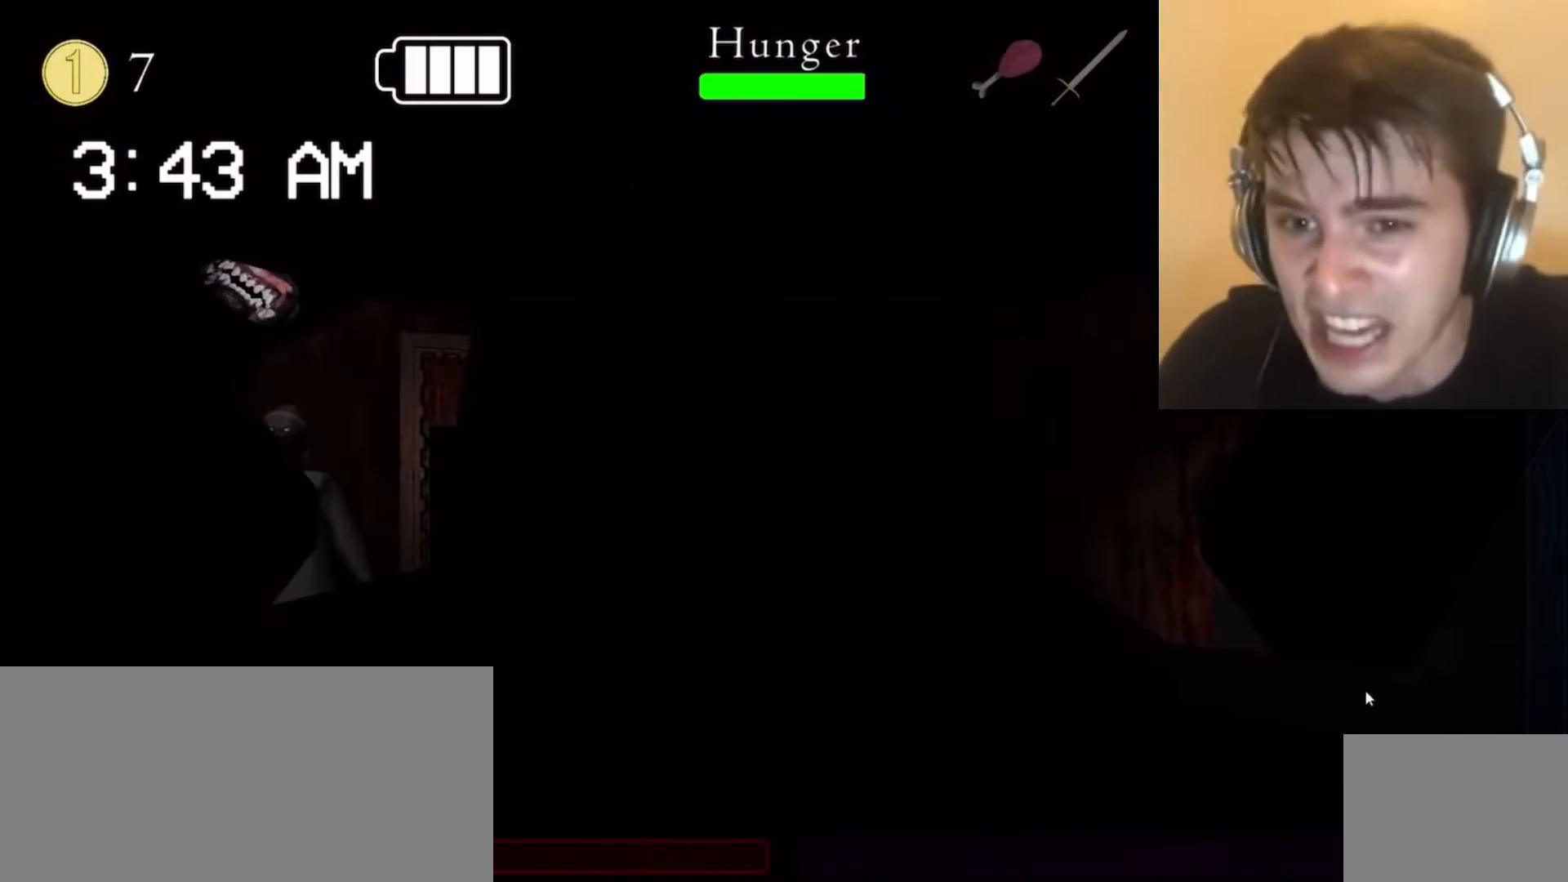
{"keys": [], "mouse": [], "events": []}
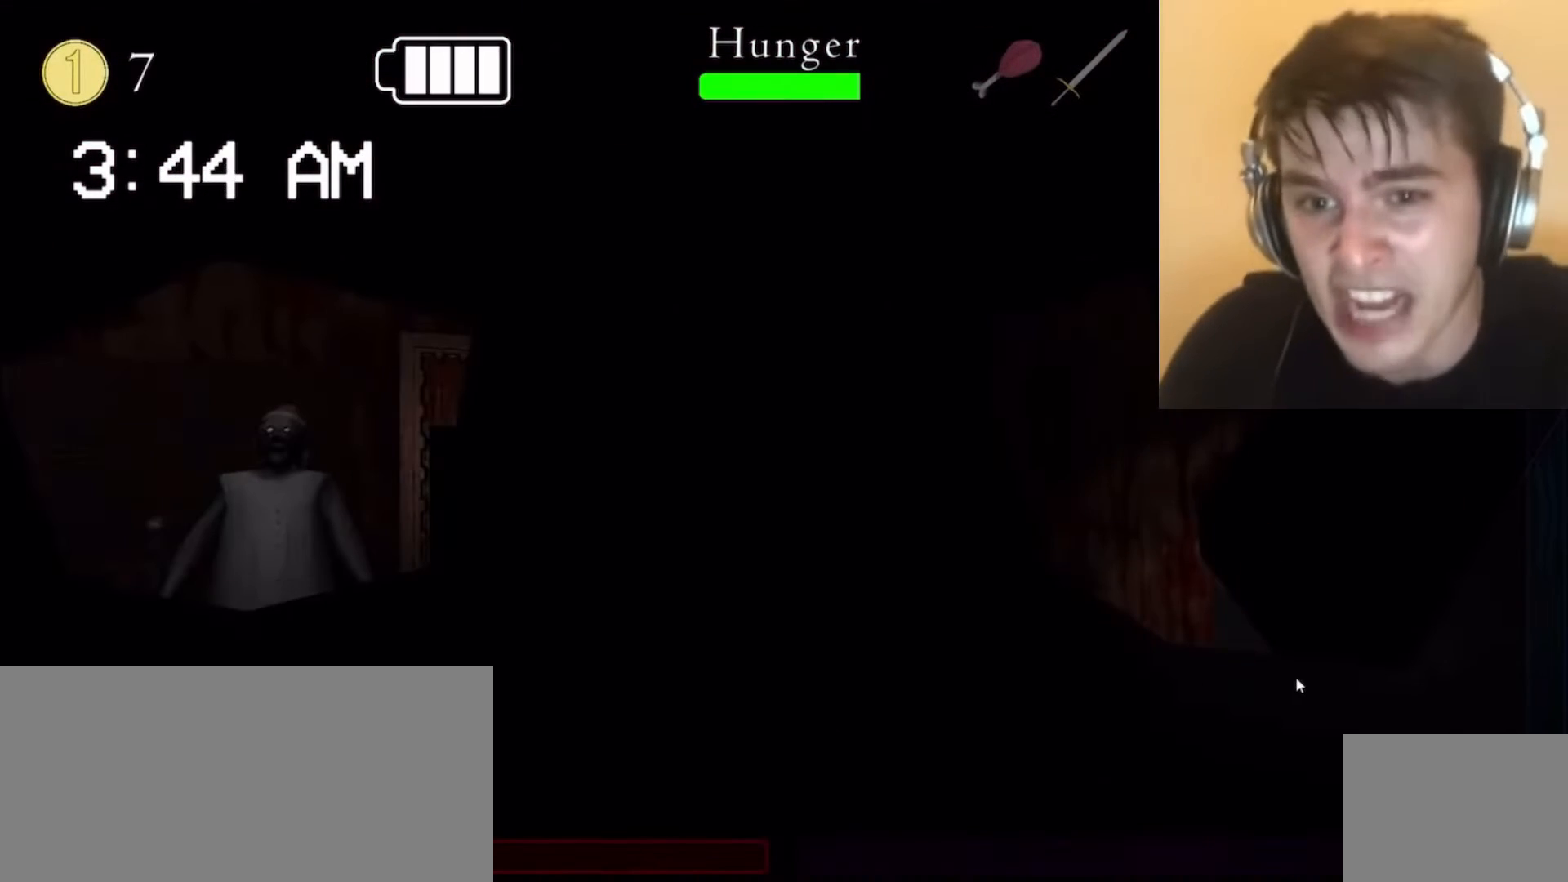
{"keys": [], "mouse": [], "events": []}
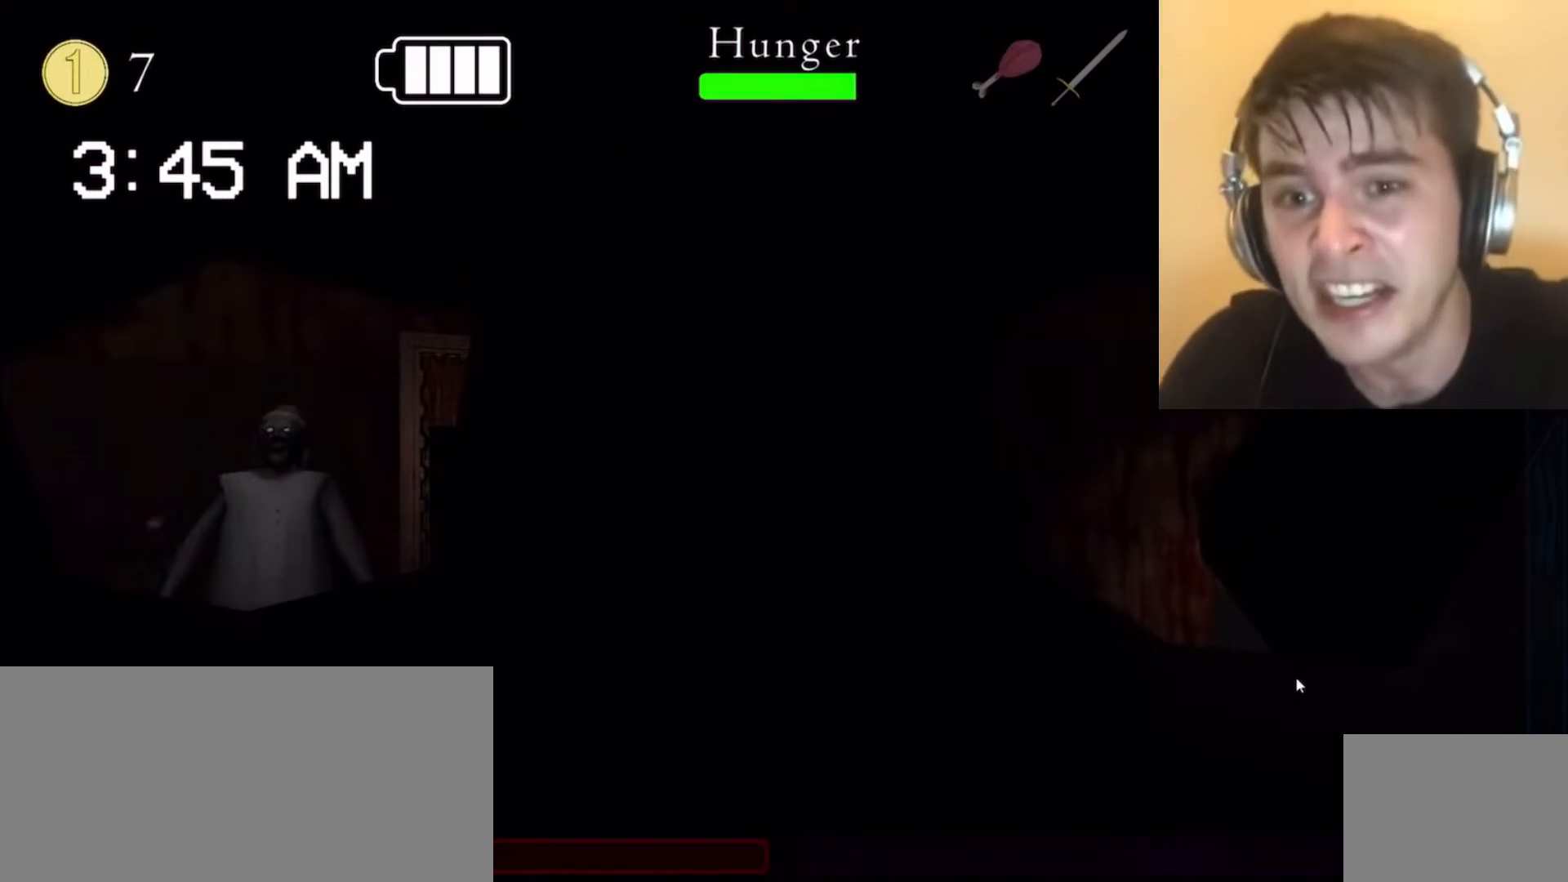
{"keys": ["z"], "mouse": [], "events": [[300, "x", "down"], [333, "x", "up"], [467, "x", "down"], [500, "x", "up"], [500, "z", "down"]]}
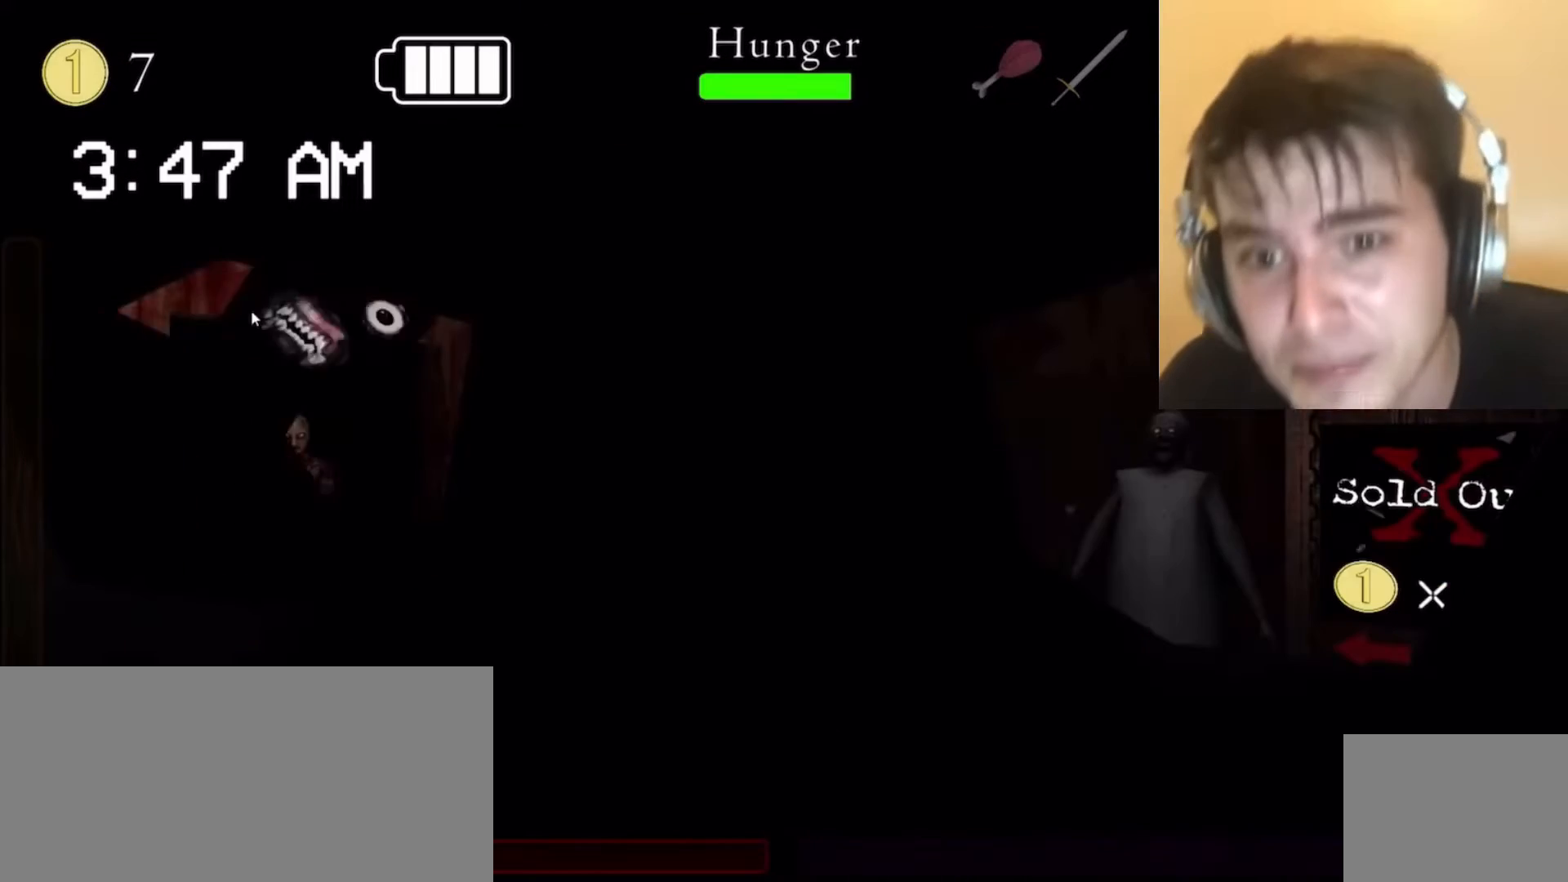
{"keys": [], "mouse": [], "events": [[33, "z", "up"], [133, "q", "down"], [167, "q", "up"]]}
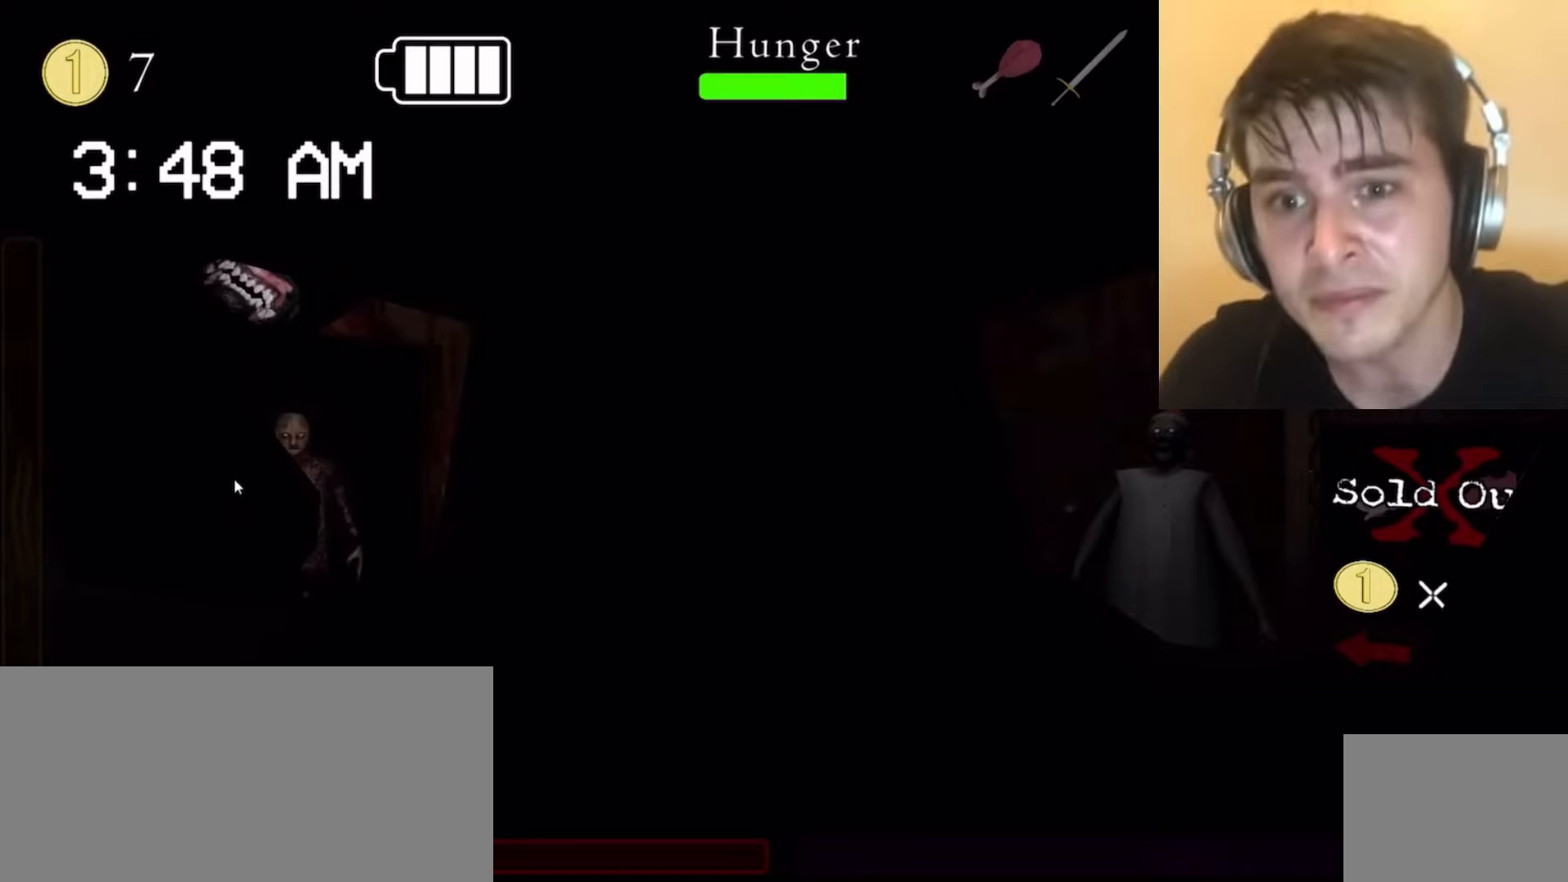
{"keys": [], "mouse": [], "events": []}
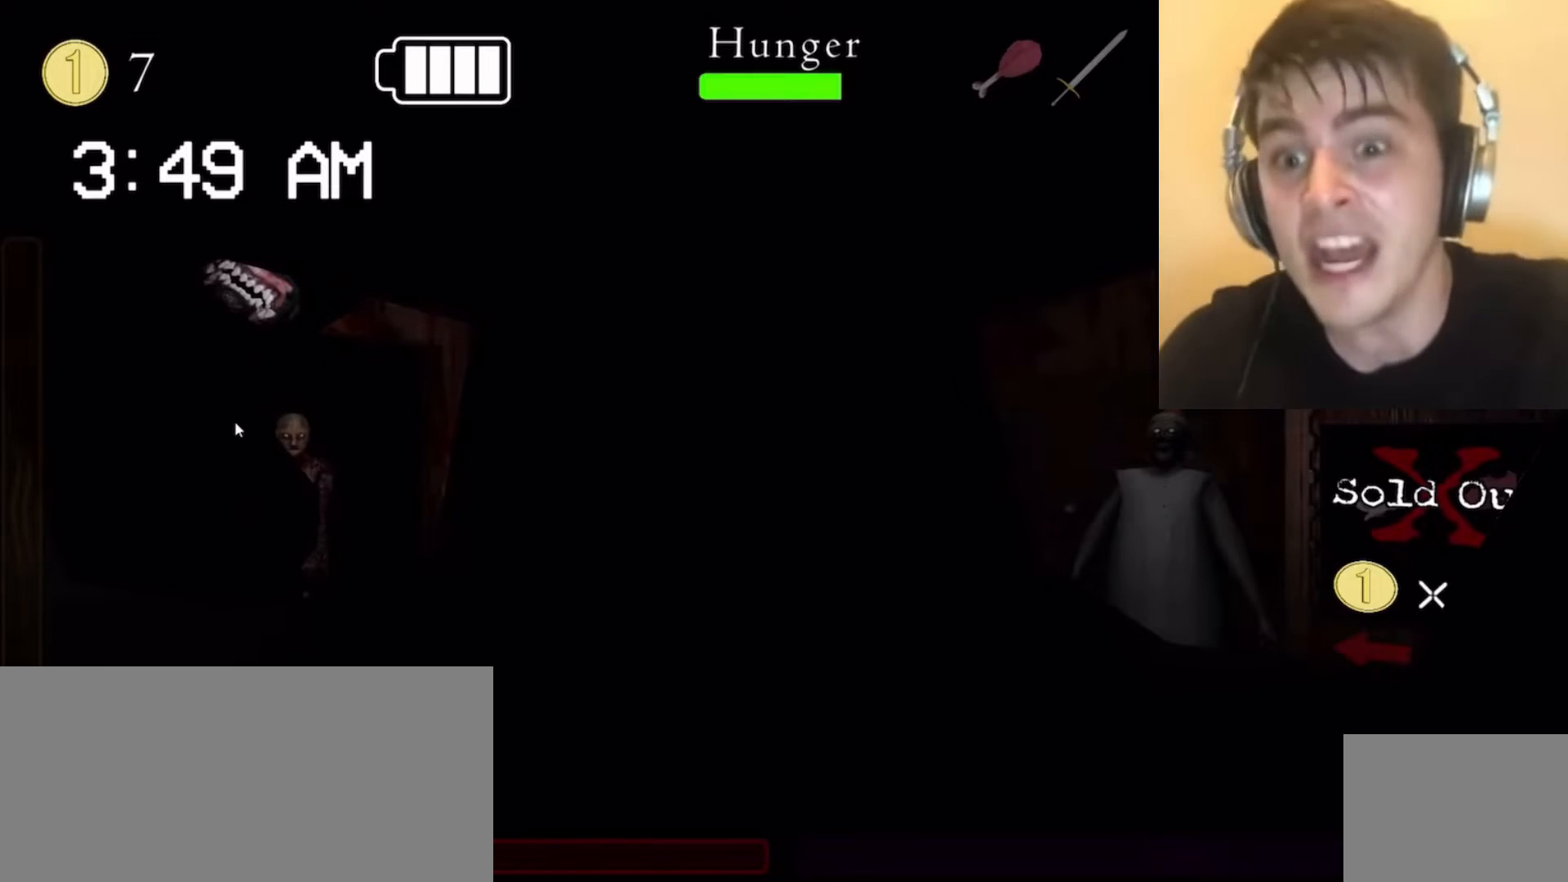
{"keys": [], "mouse": [], "events": [[233, "q", "down"], [267, "q", "up"]]}
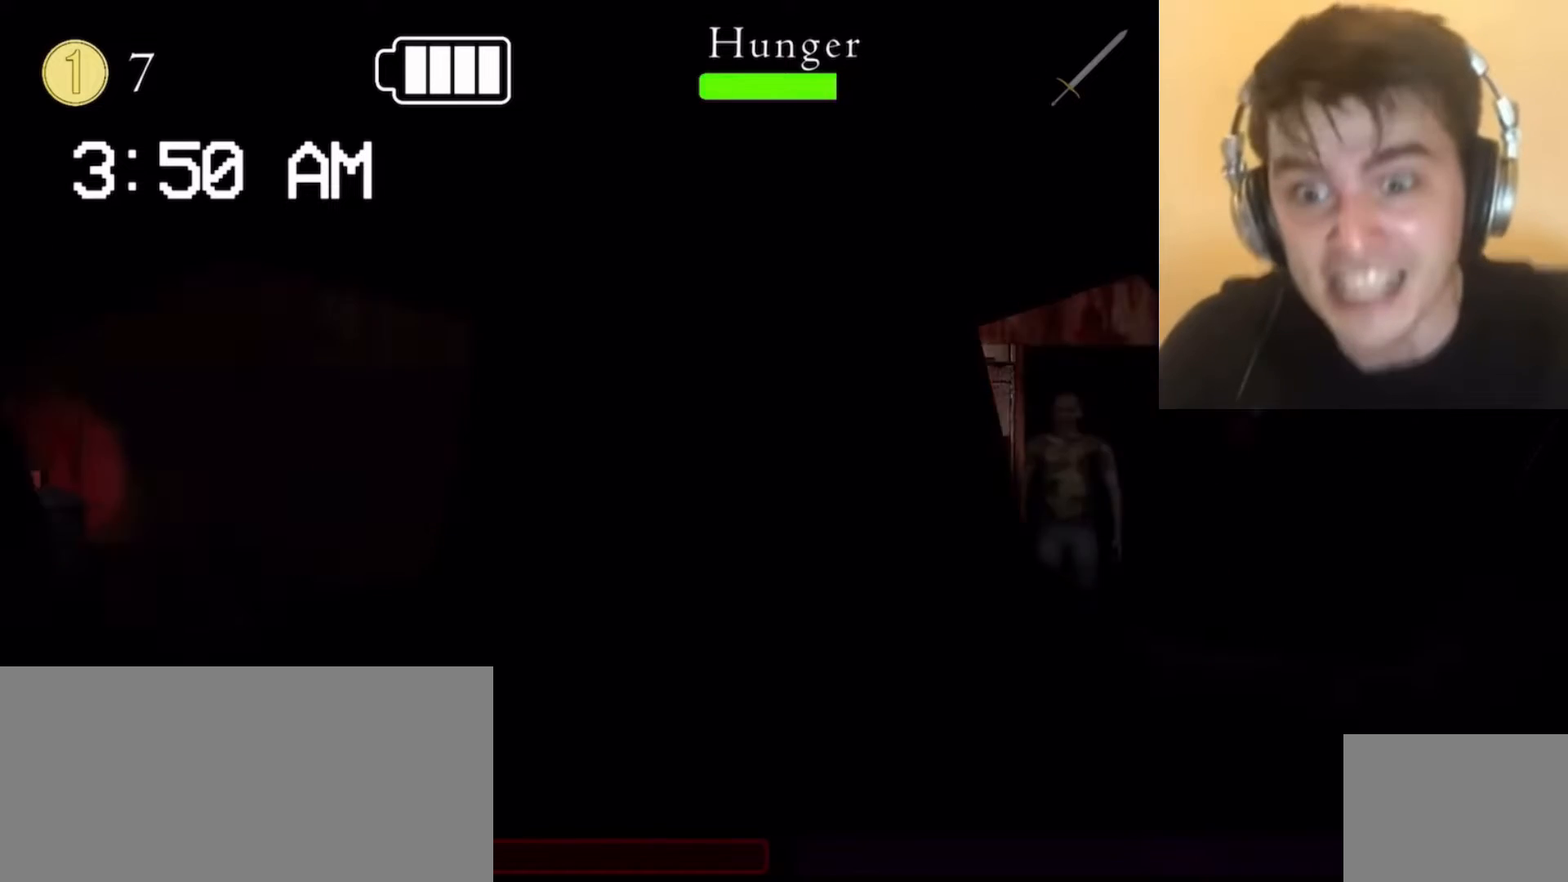
{"keys": [], "mouse": [], "events": [[67, "e", "down"], [100, "e", "up"], [233, "q", "down"], [267, "q", "up"]]}
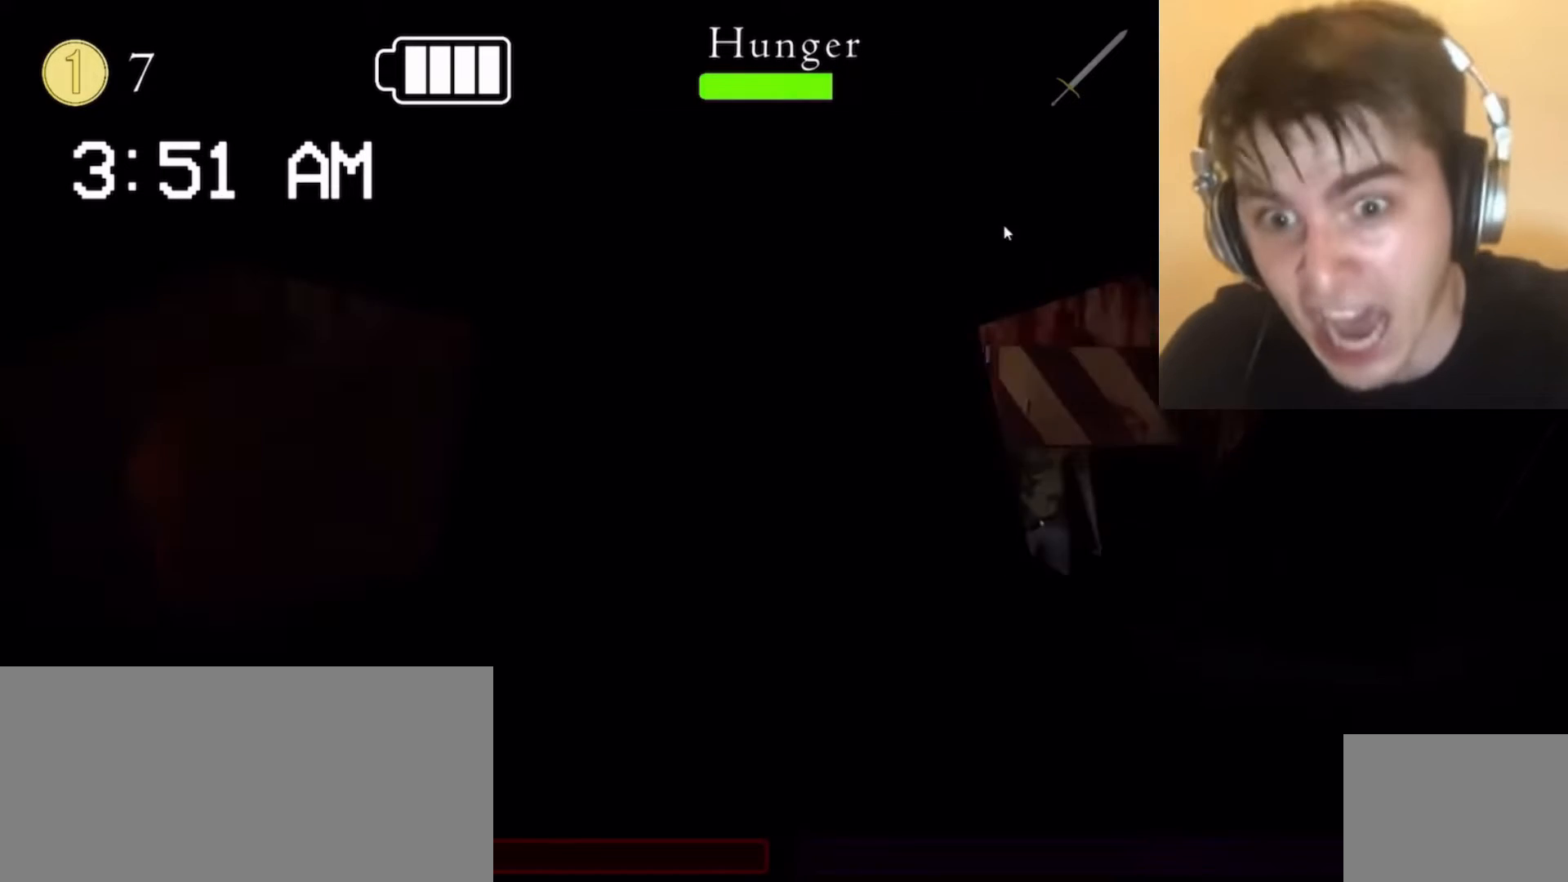
{"keys": [], "mouse": [], "events": []}
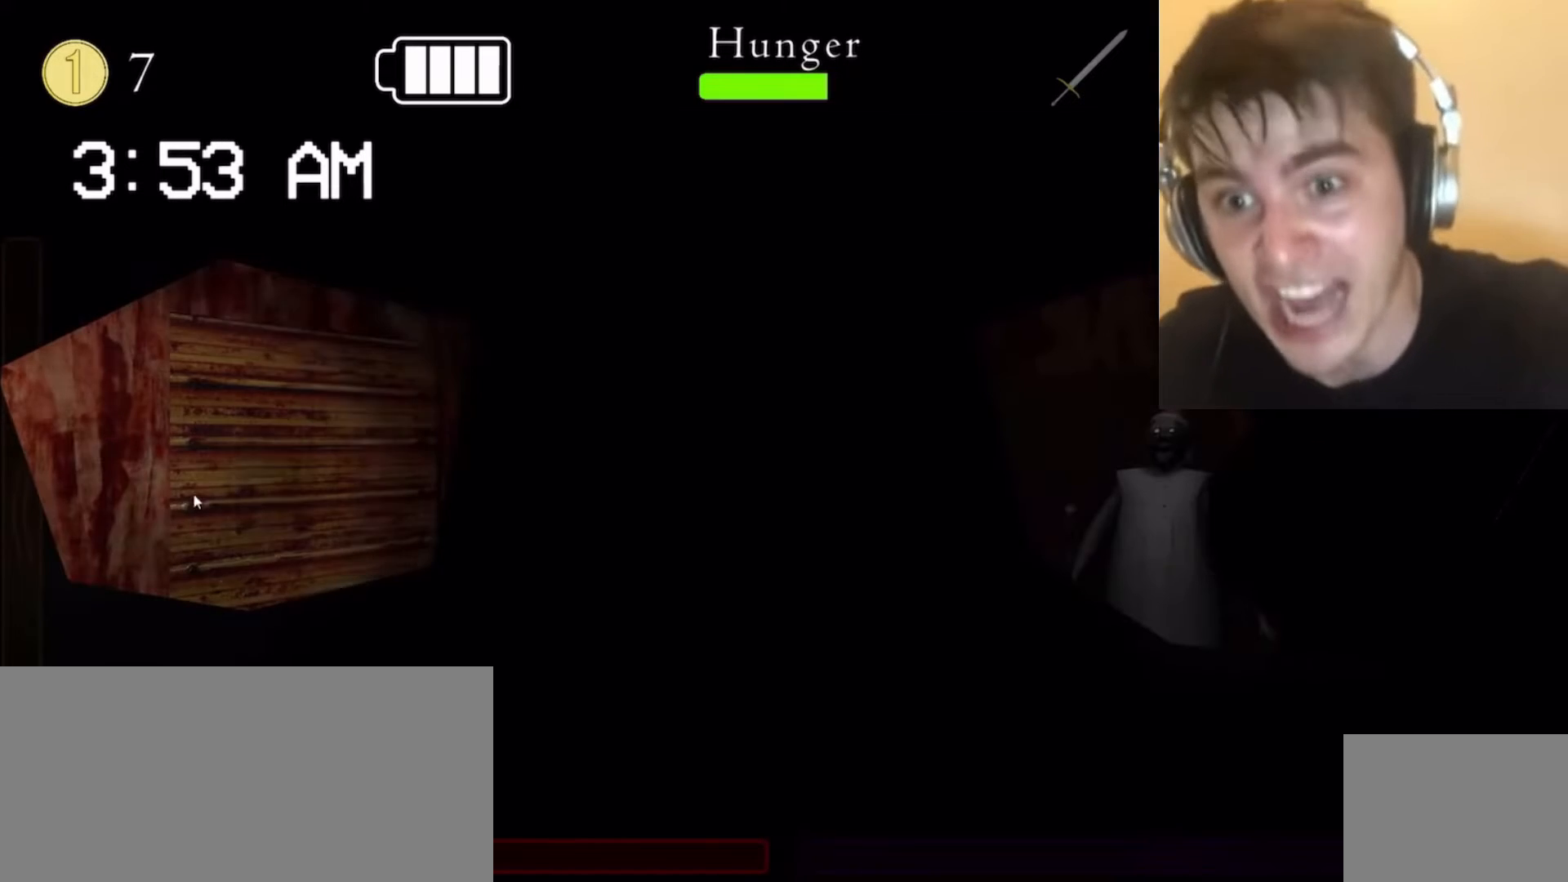
{"keys": [], "mouse": [], "events": []}
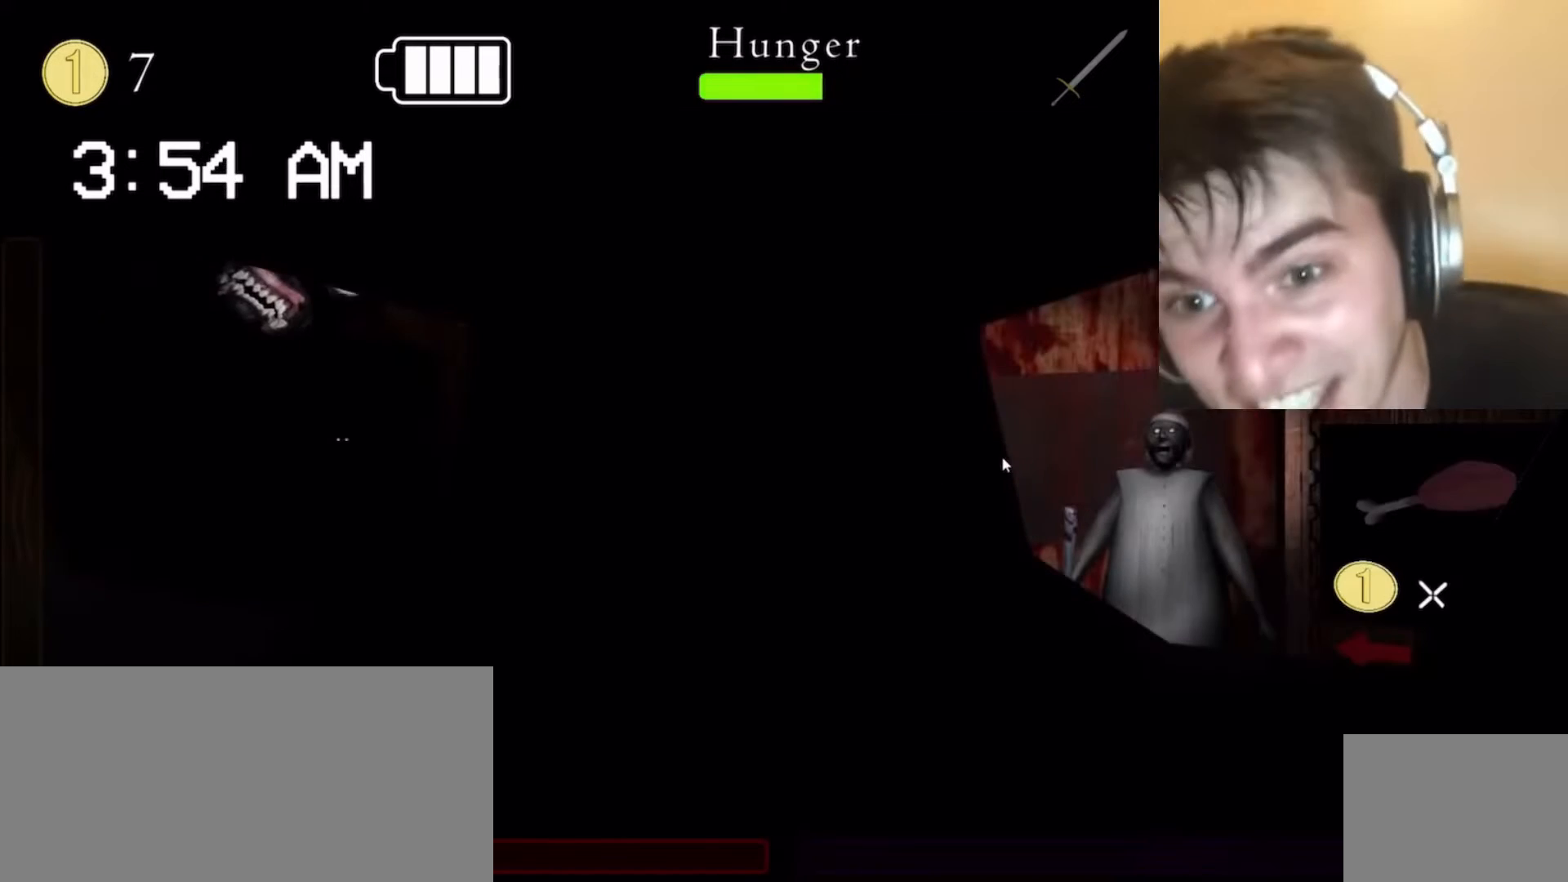
{"keys": [], "mouse": [], "events": []}
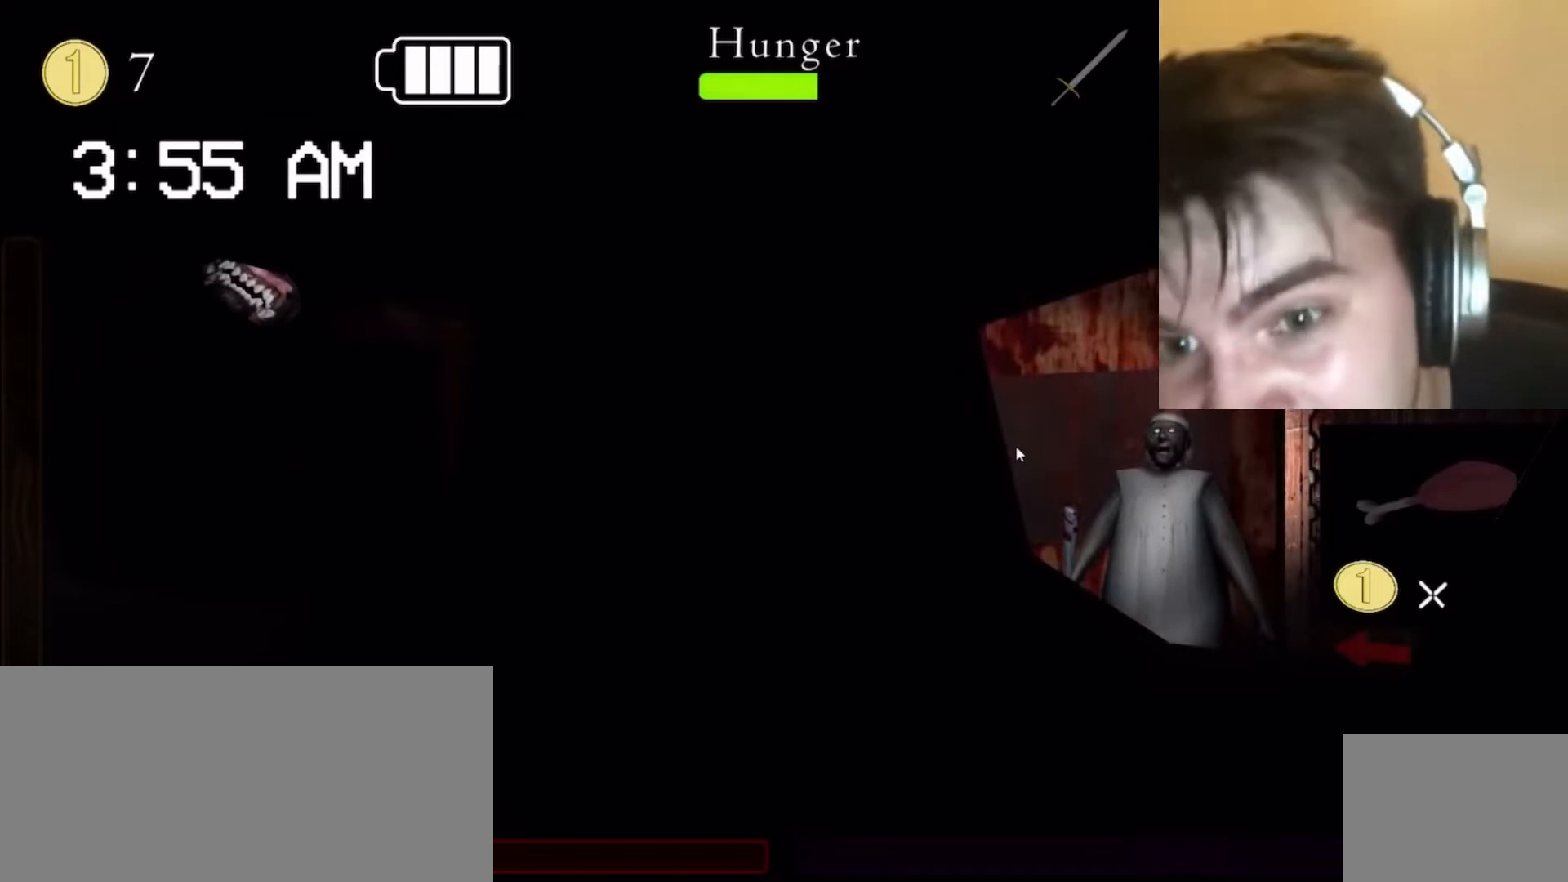
{"keys": ["z"], "mouse": [], "events": [[500, "z", "down"]]}
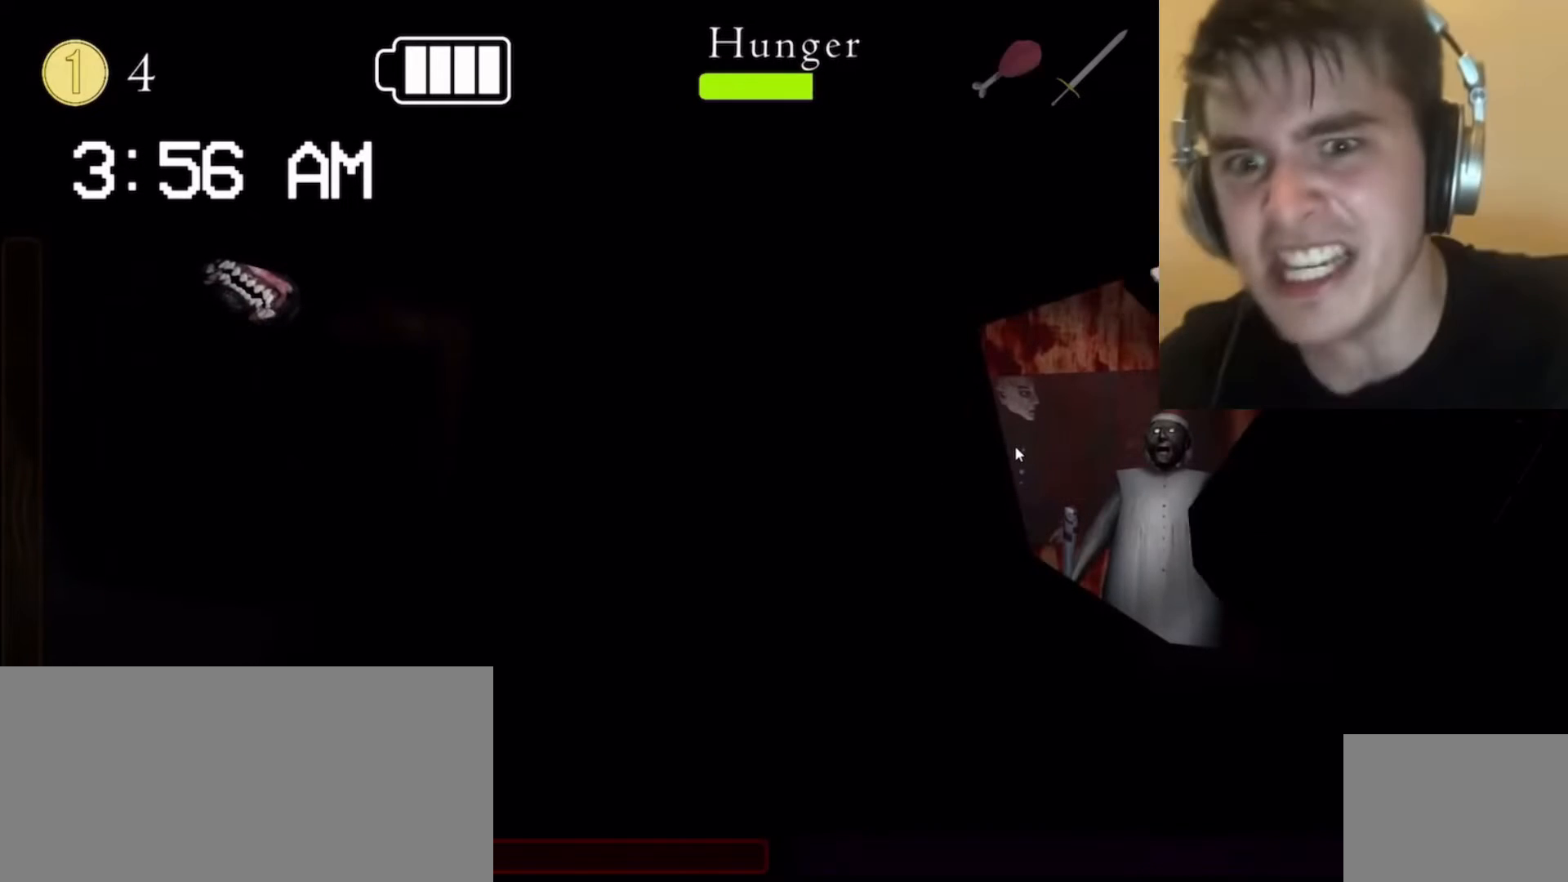
{"keys": [], "mouse": [], "events": [[67, "z", "up"]]}
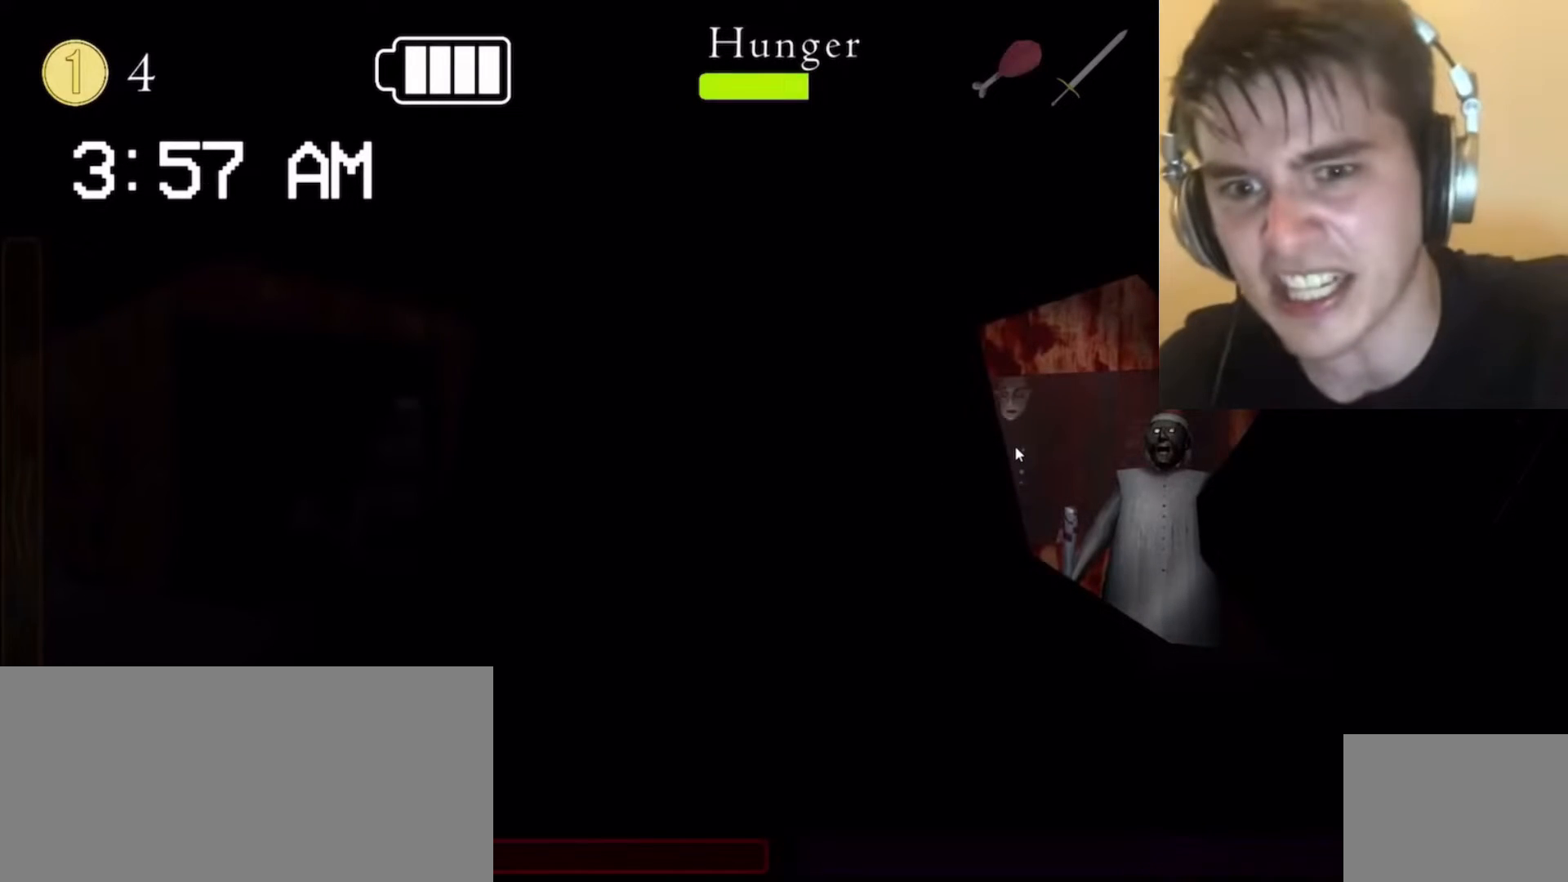
{"keys": [], "mouse": [], "events": []}